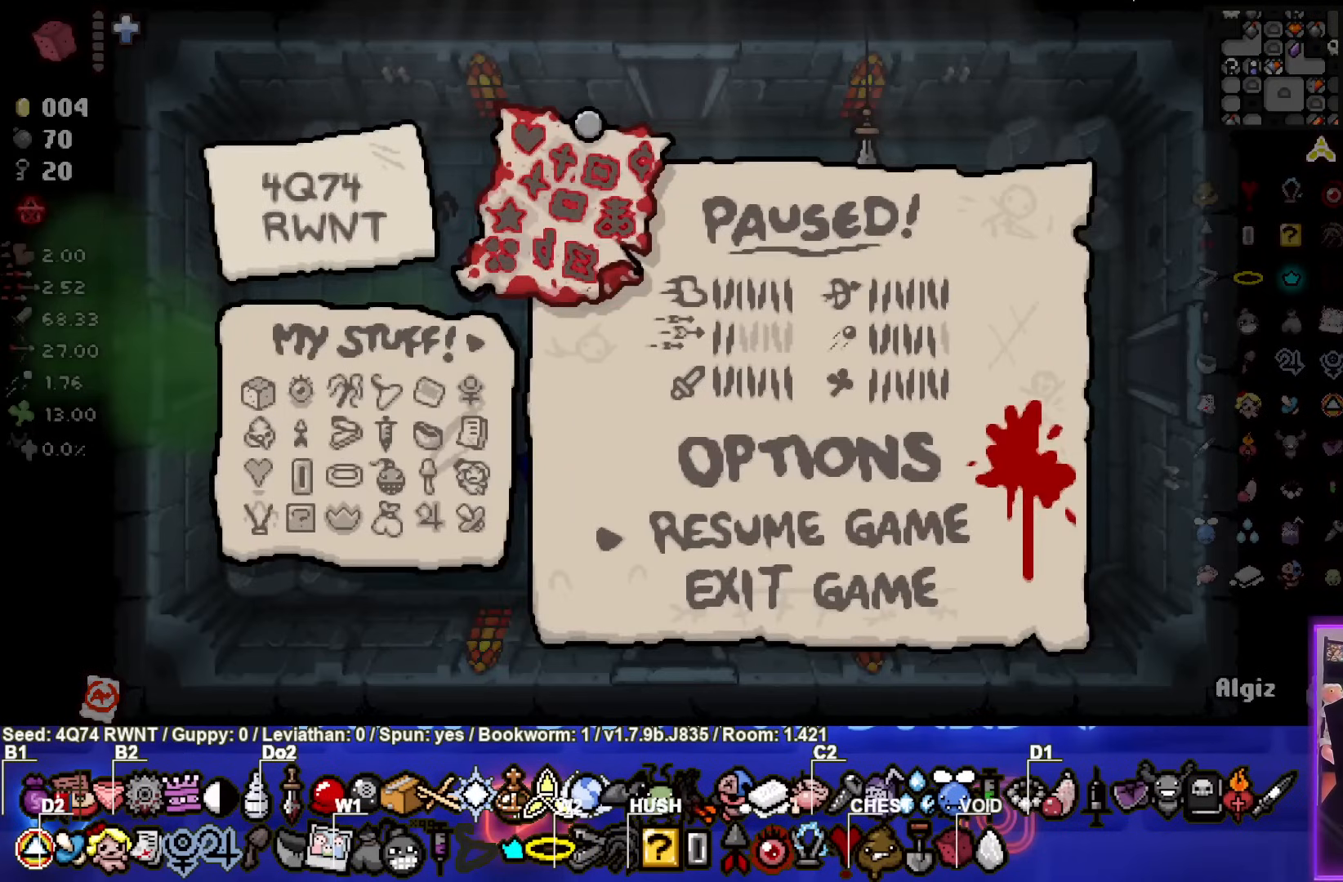
Gameplay with a controller (PlayStation layout); each line is a JSON object with the inputs held at the frame after it. "events" lists button and stick changes between this image and that frame as [ms after this image, input, new state], when the widget could be followed in between. Not read: right_stick.
{"buttons": [], "left_stick": "center", "events": []}
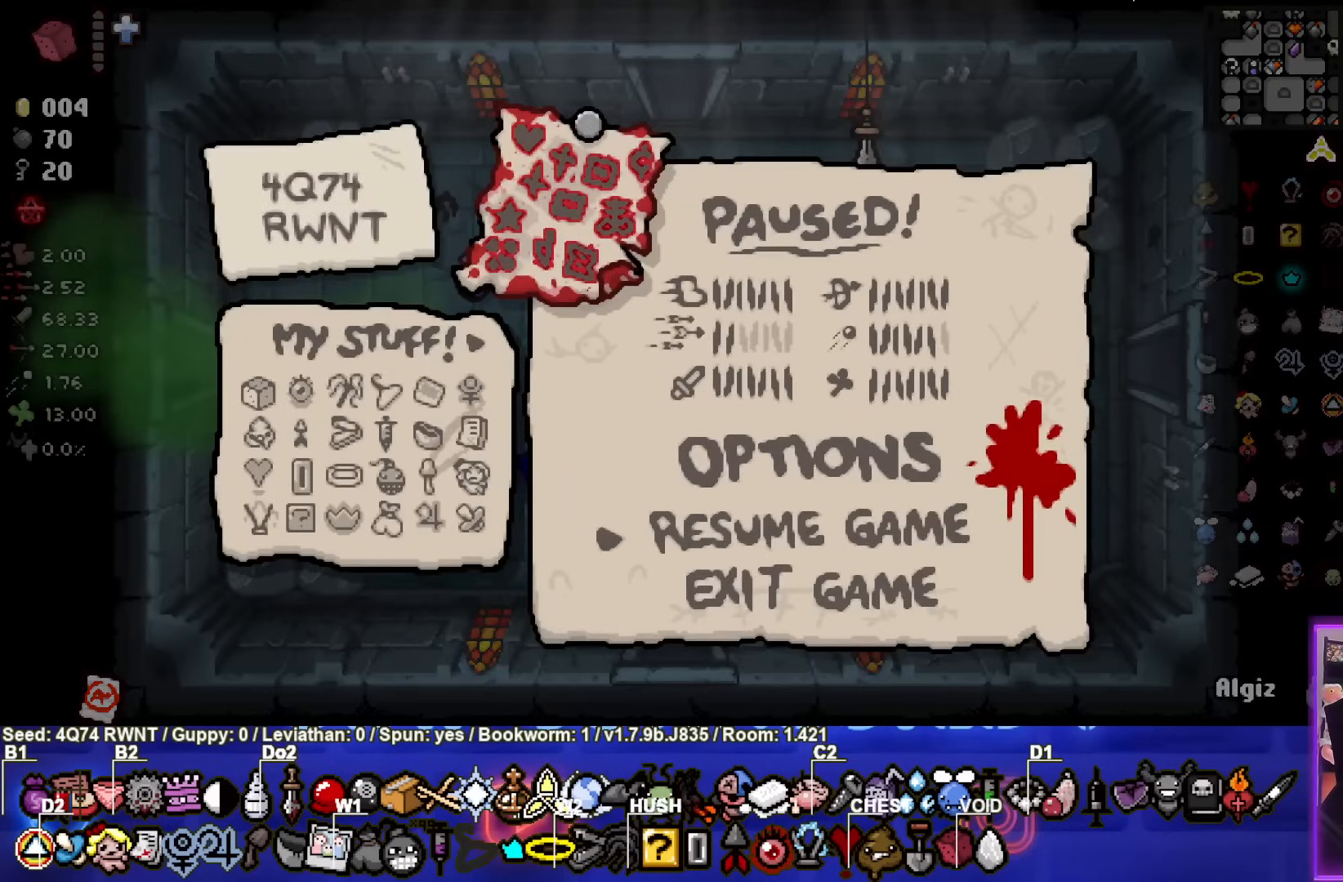
{"buttons": [], "left_stick": "center", "events": []}
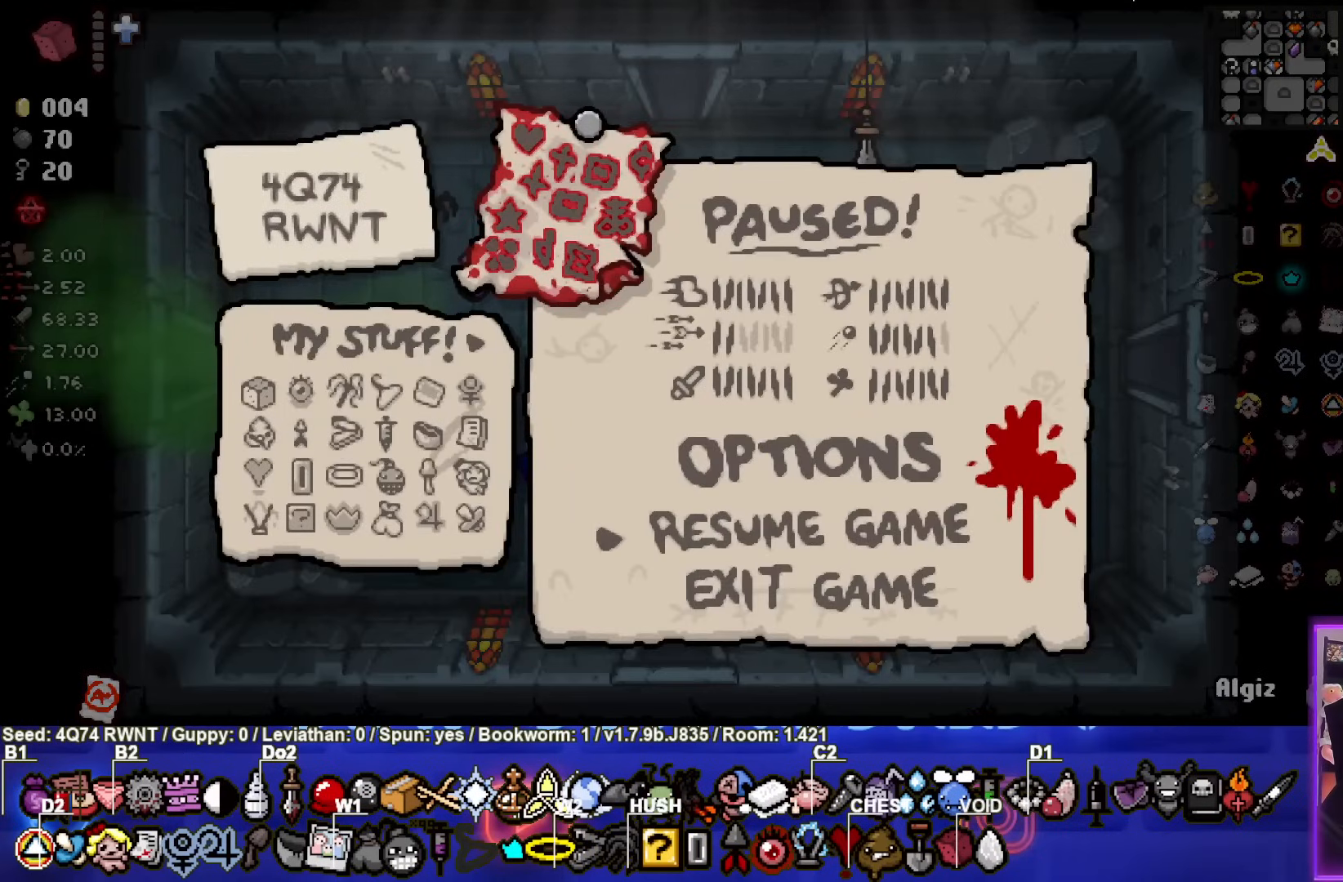
{"buttons": [], "left_stick": "center", "events": []}
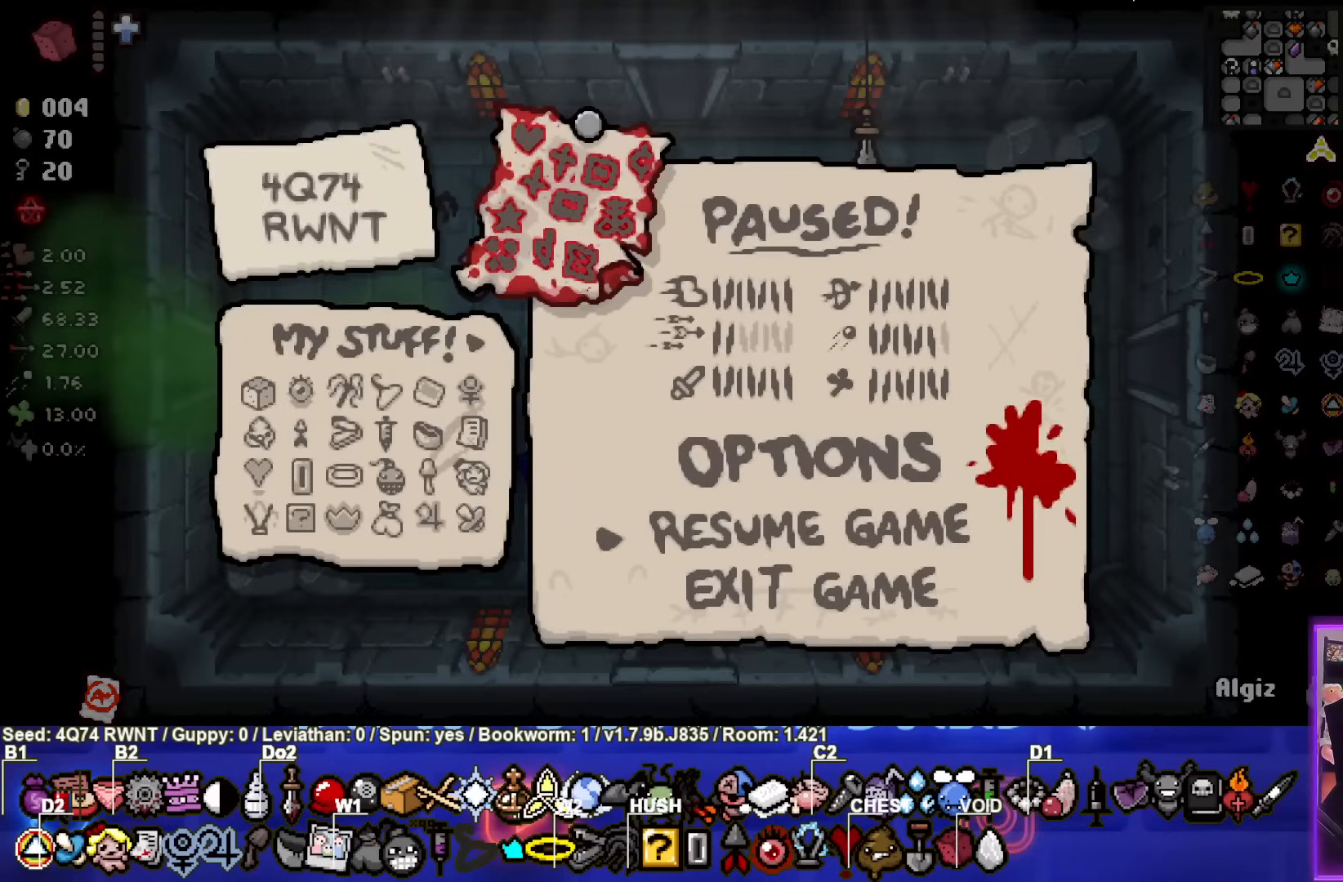
{"buttons": [], "left_stick": "center", "events": [[300, "START", "down"], [433, "START", "up"]]}
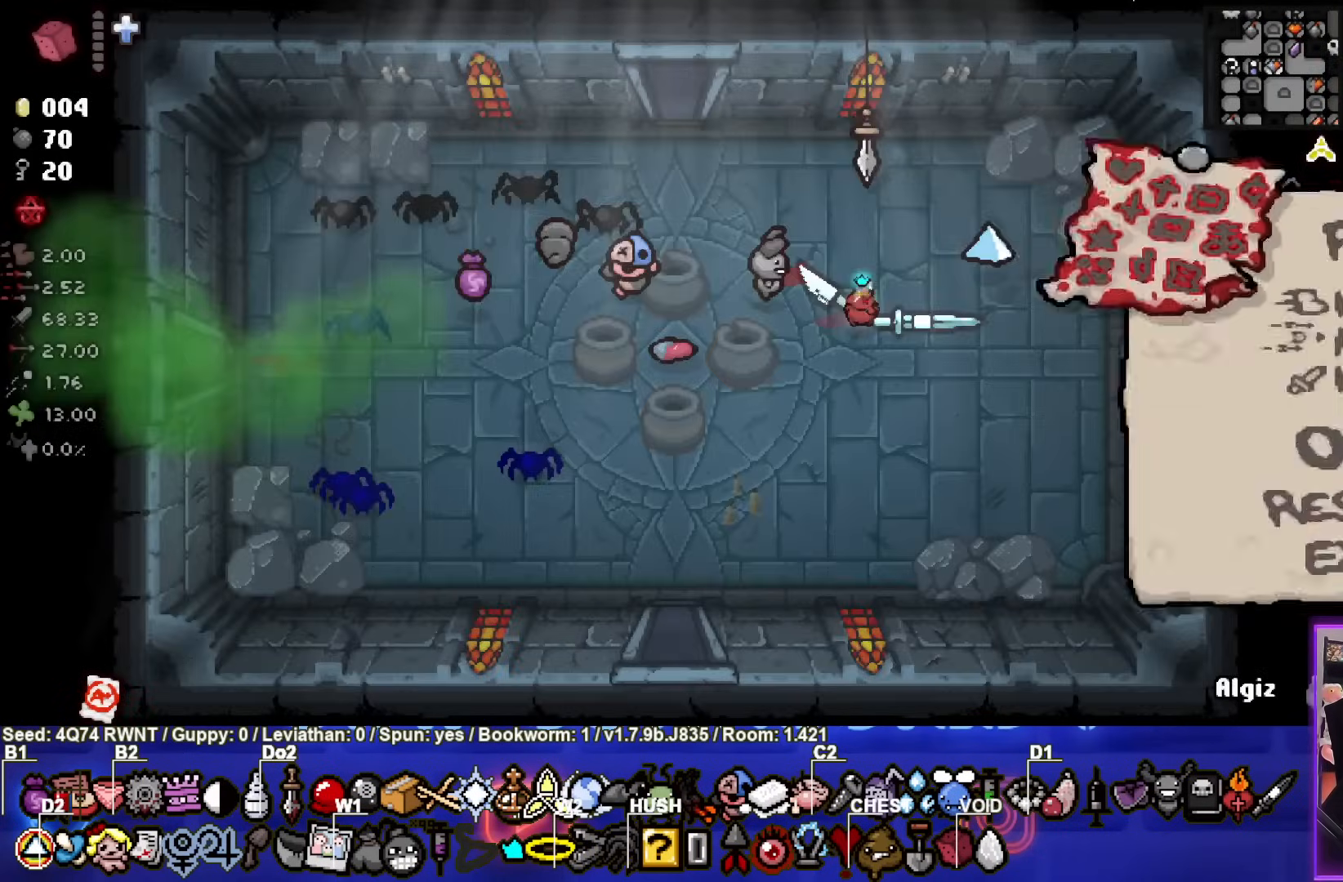
{"buttons": [], "left_stick": "down-right", "events": [[367, "left_stick", "down-right"]]}
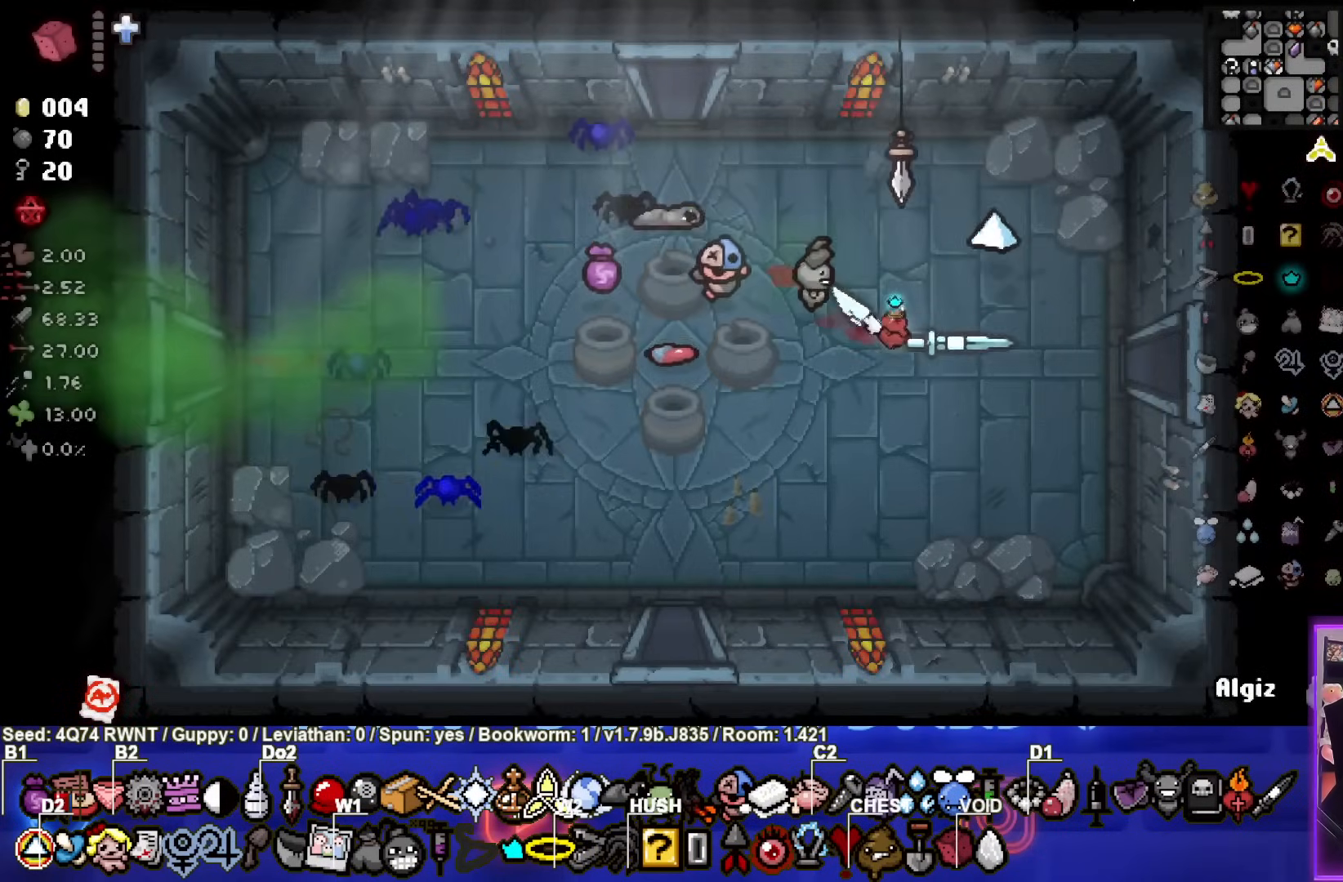
{"buttons": [], "left_stick": "right", "events": [[133, "left_stick", "center"], [250, "left_stick", "right"]]}
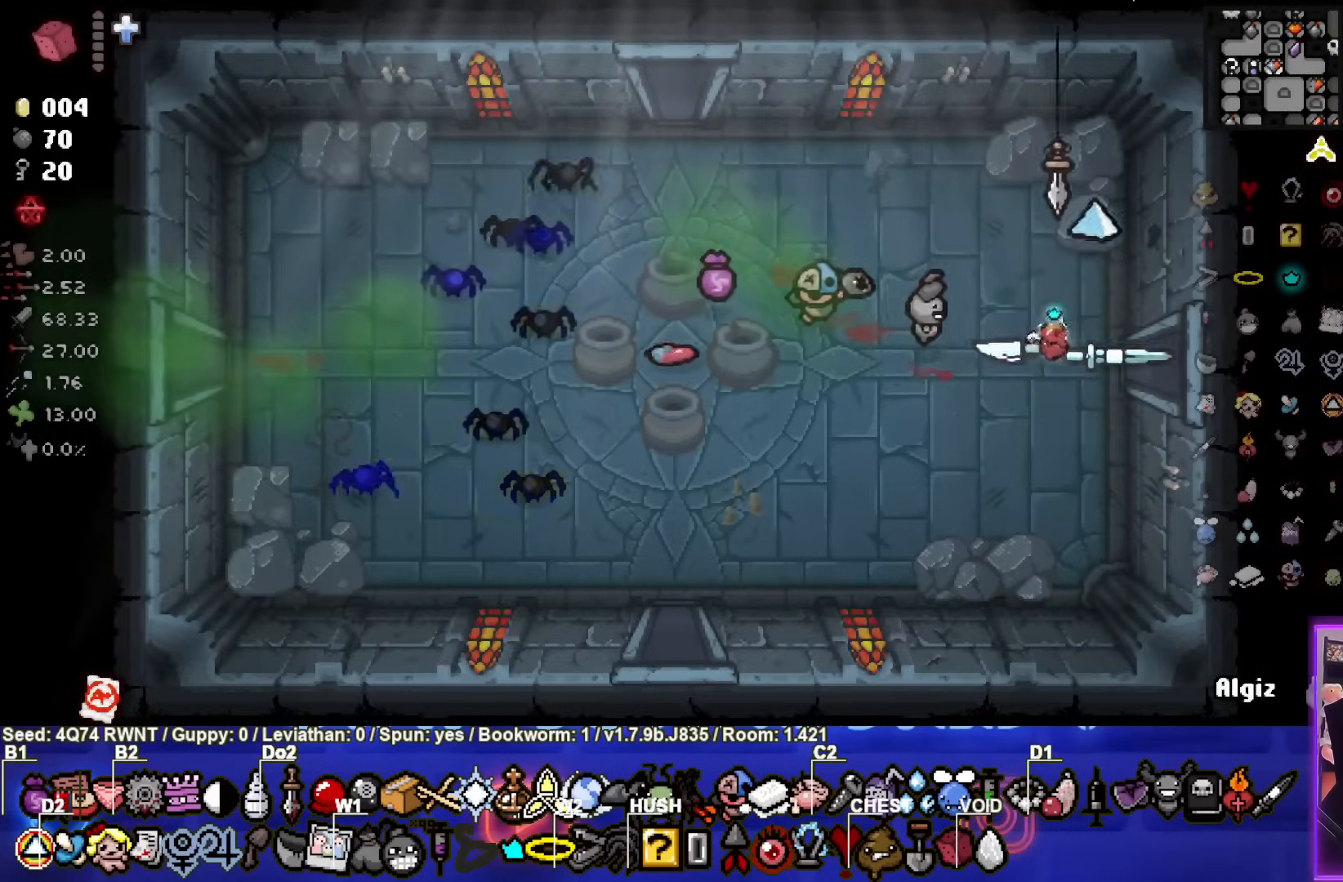
{"buttons": [], "left_stick": "center", "events": [[333, "left_stick", "center"]]}
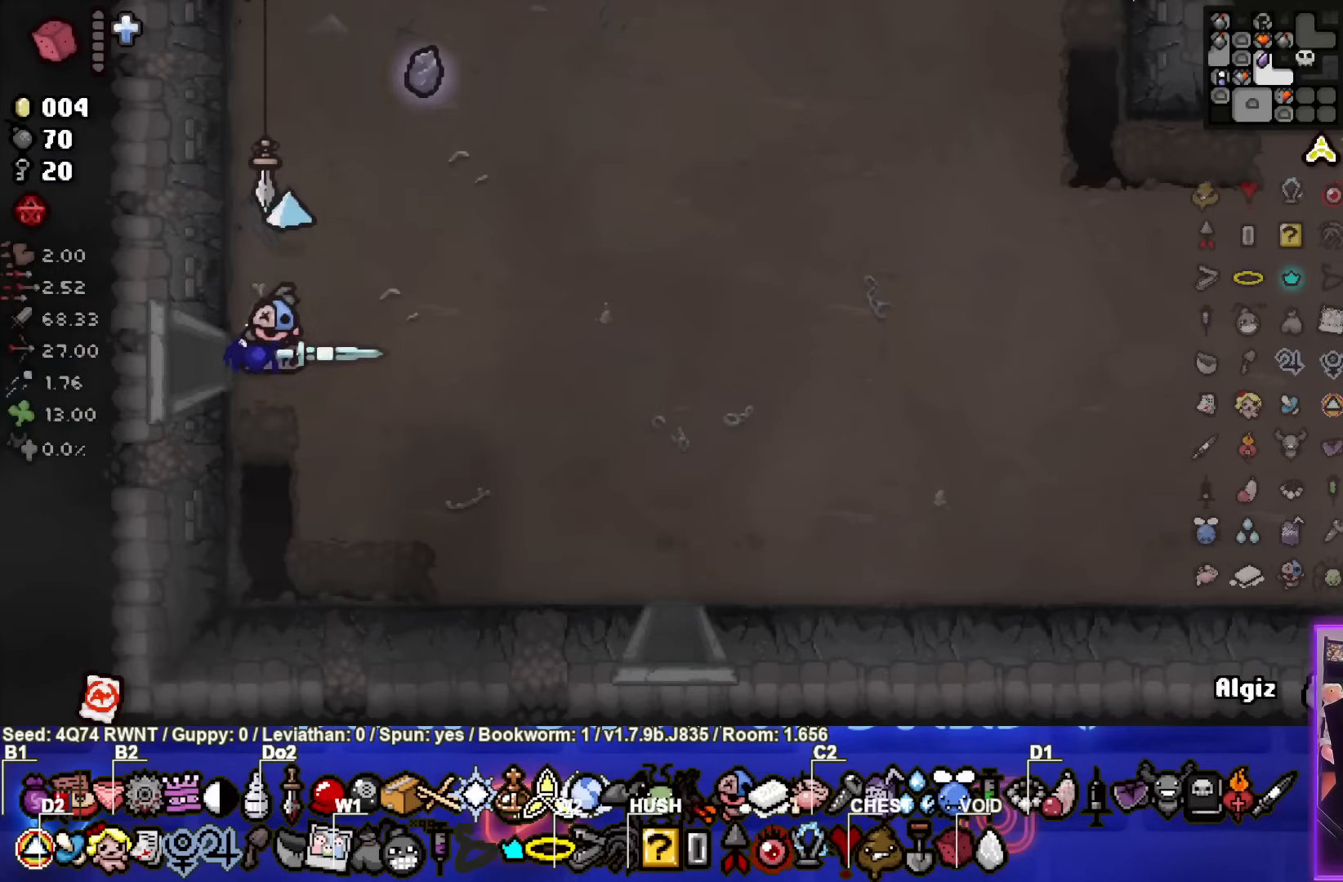
{"buttons": [], "left_stick": "up-right", "events": [[217, "left_stick", "right"], [500, "left_stick", "up-right"]]}
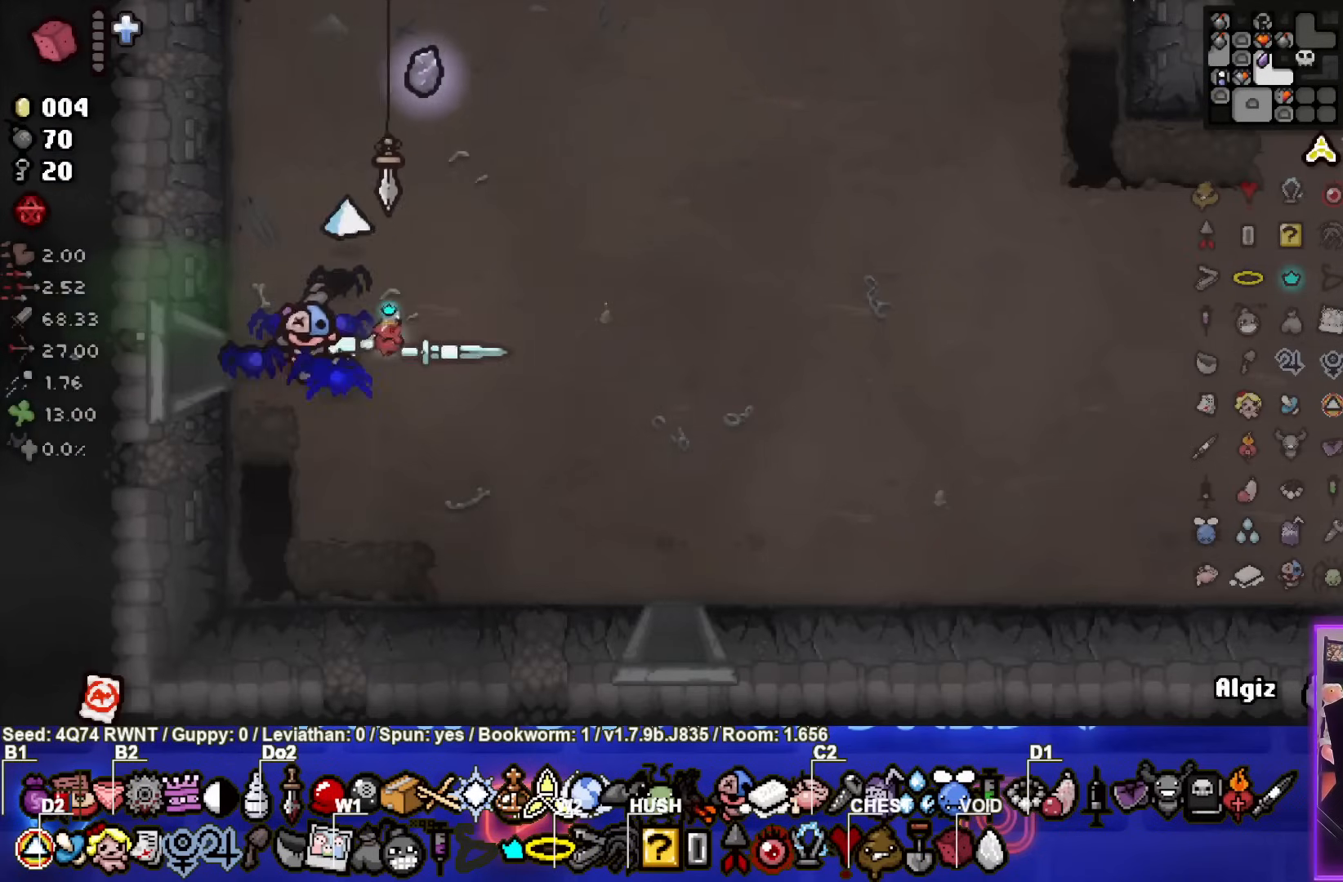
{"buttons": [], "left_stick": "up-left", "events": [[267, "left_stick", "center"], [417, "left_stick", "up-left"]]}
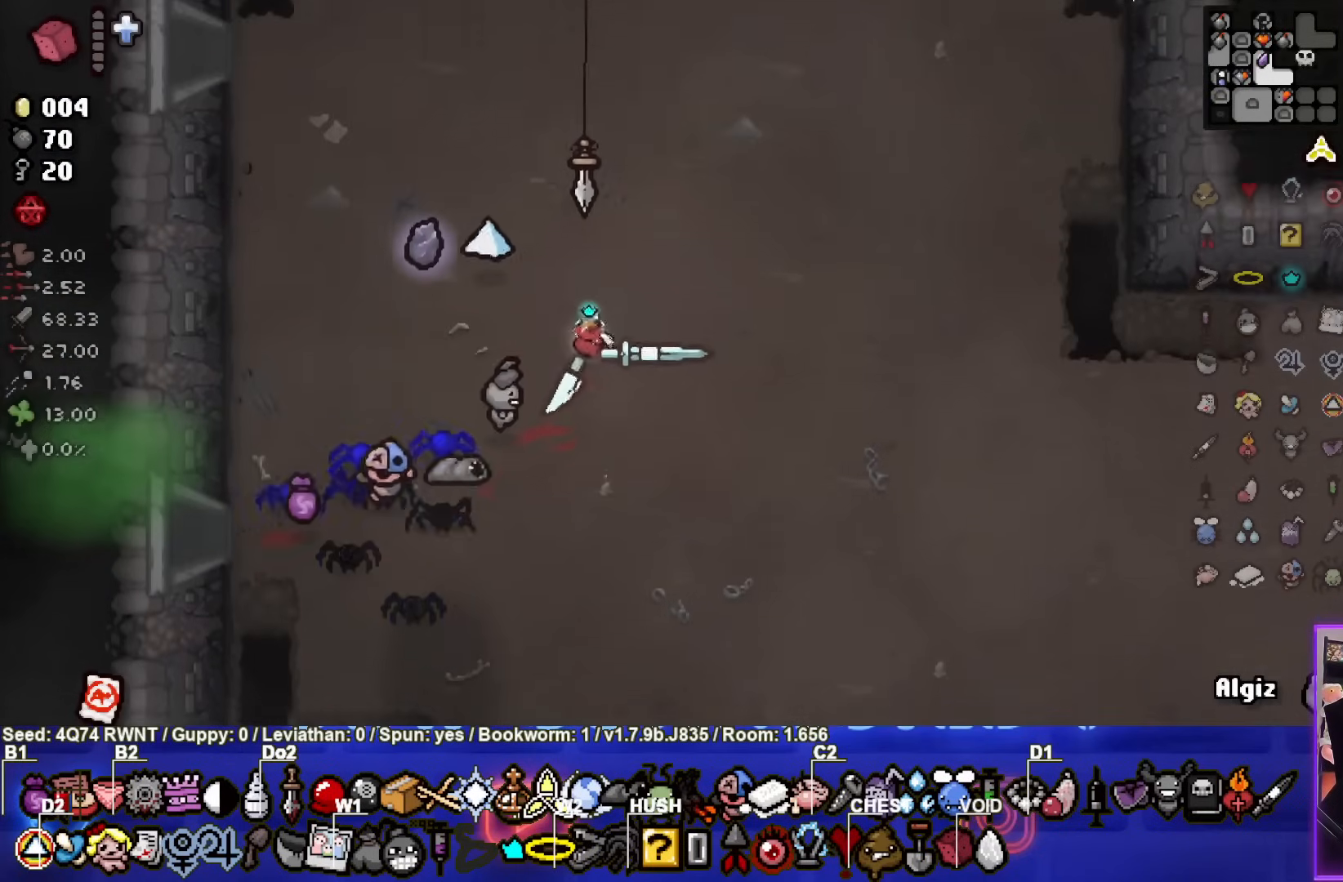
{"buttons": [], "left_stick": "right", "events": [[350, "left_stick", "right"]]}
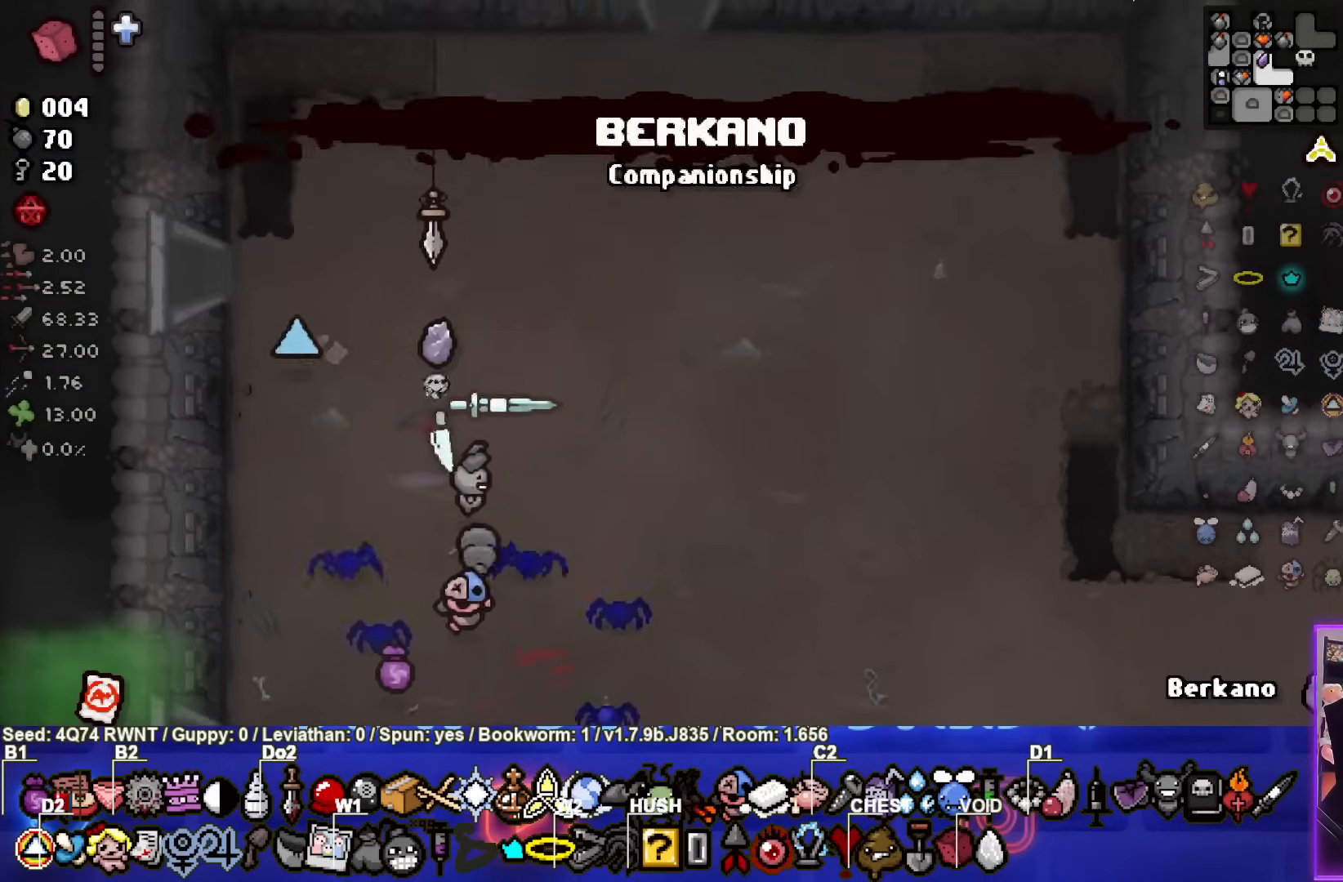
{"buttons": [], "left_stick": "down-left", "events": [[100, "left_stick", "down-right"], [367, "left_stick", "down-left"]]}
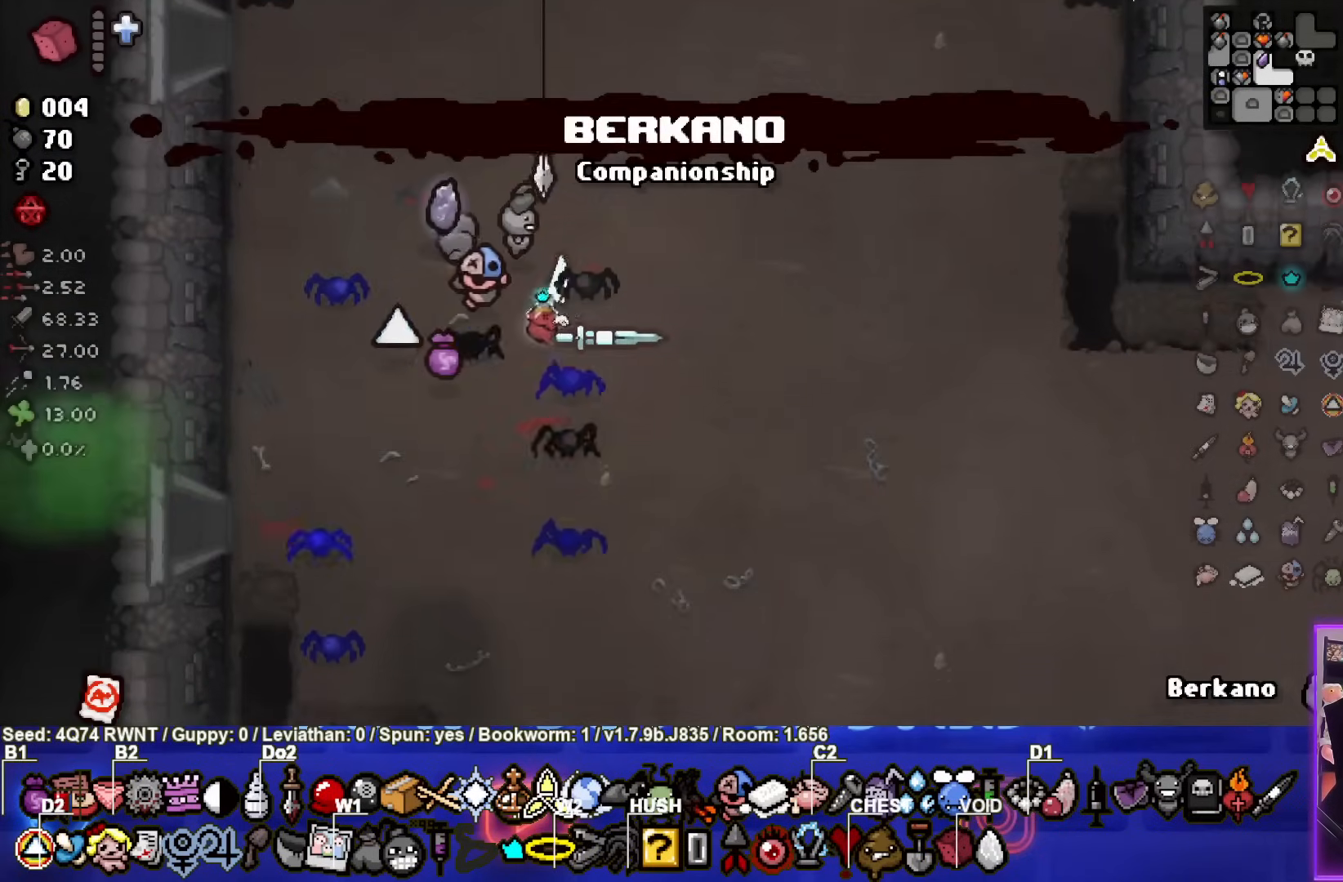
{"buttons": [], "left_stick": "center", "events": [[67, "left_stick", "center"]]}
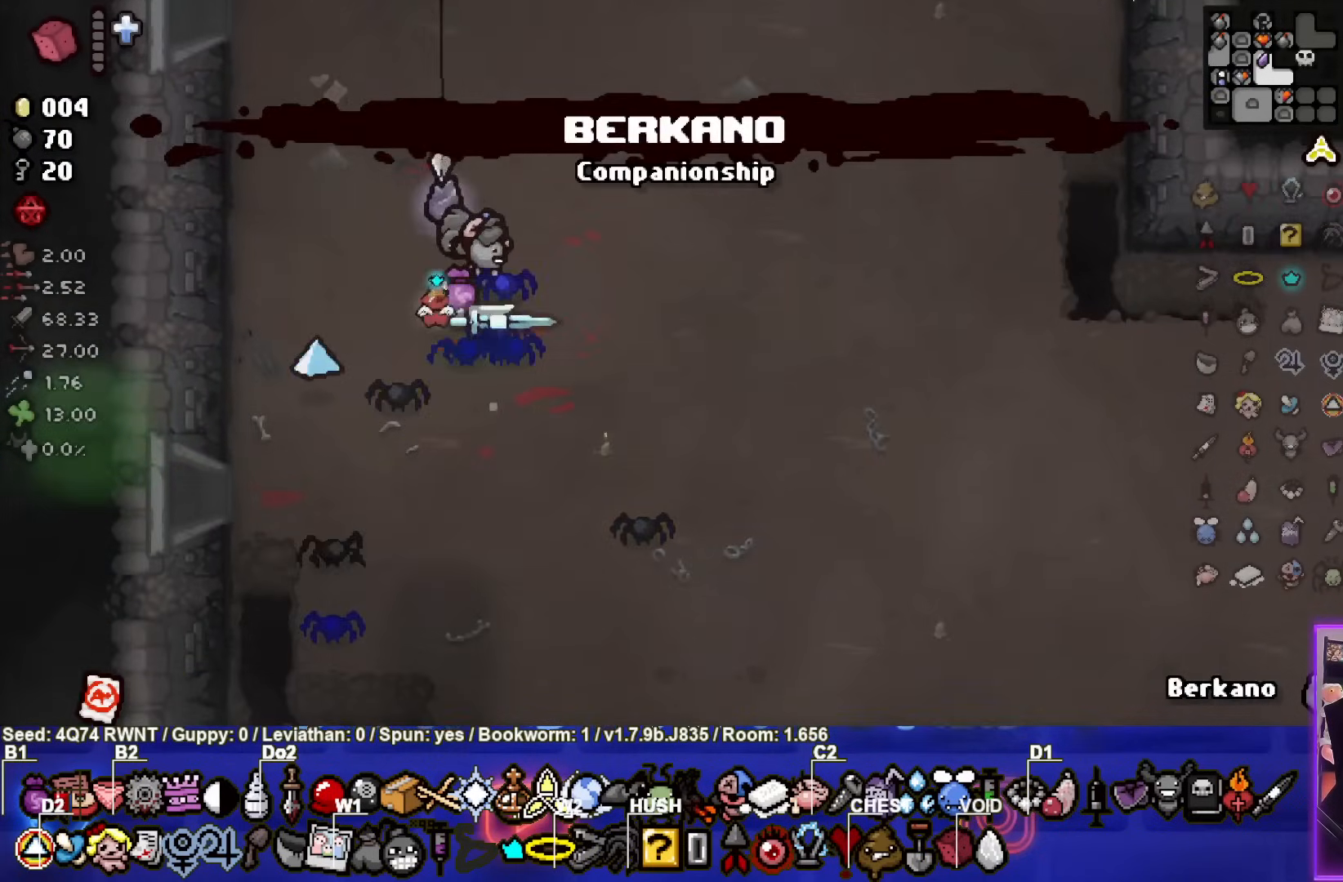
{"buttons": [], "left_stick": "right", "events": [[183, "left_stick", "up"], [450, "left_stick", "right"]]}
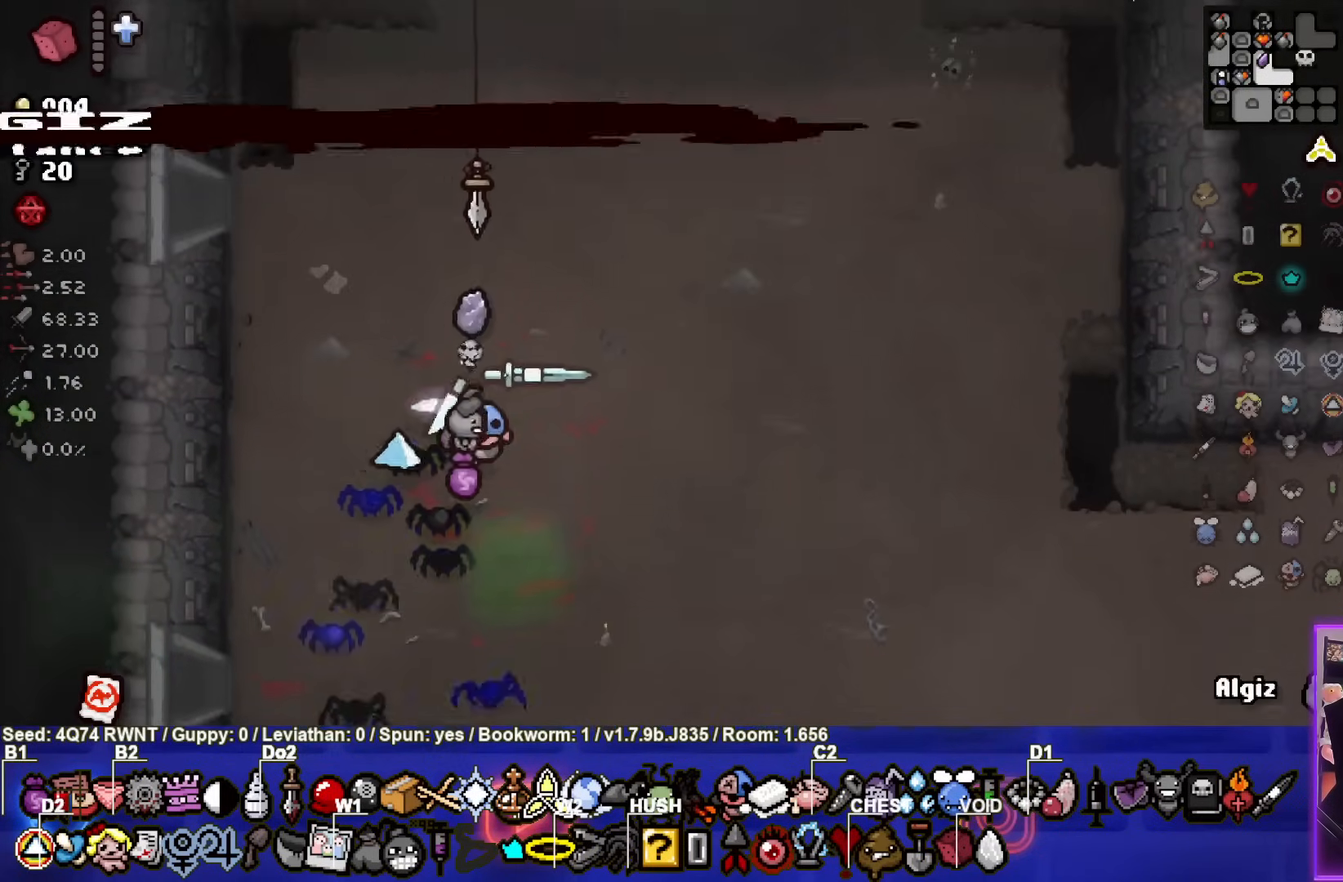
{"buttons": [], "left_stick": "down-right", "events": [[83, "left_stick", "down-right"]]}
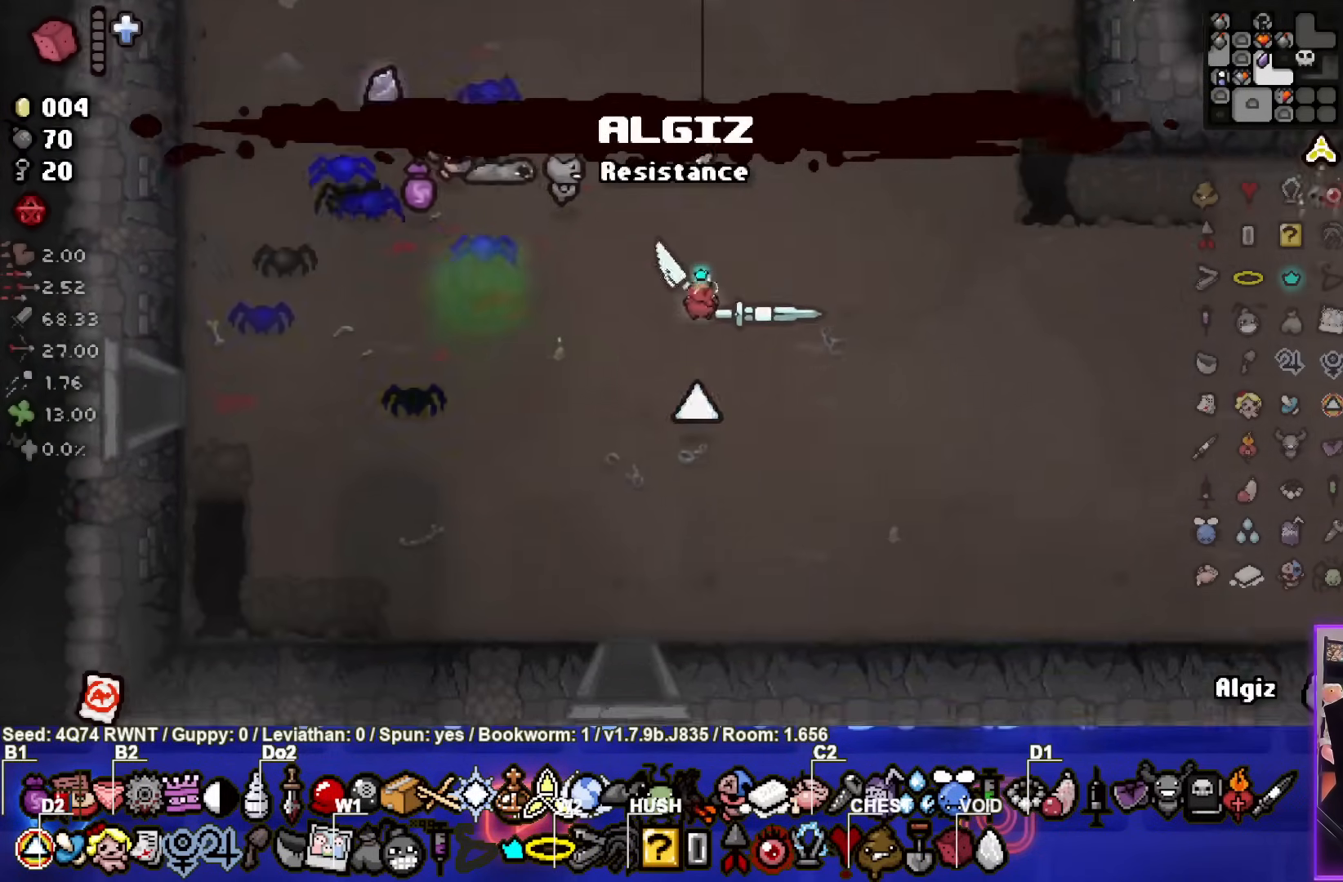
{"buttons": [], "left_stick": "right", "events": [[67, "left_stick", "right"], [183, "left_stick", "center"], [417, "left_stick", "right"]]}
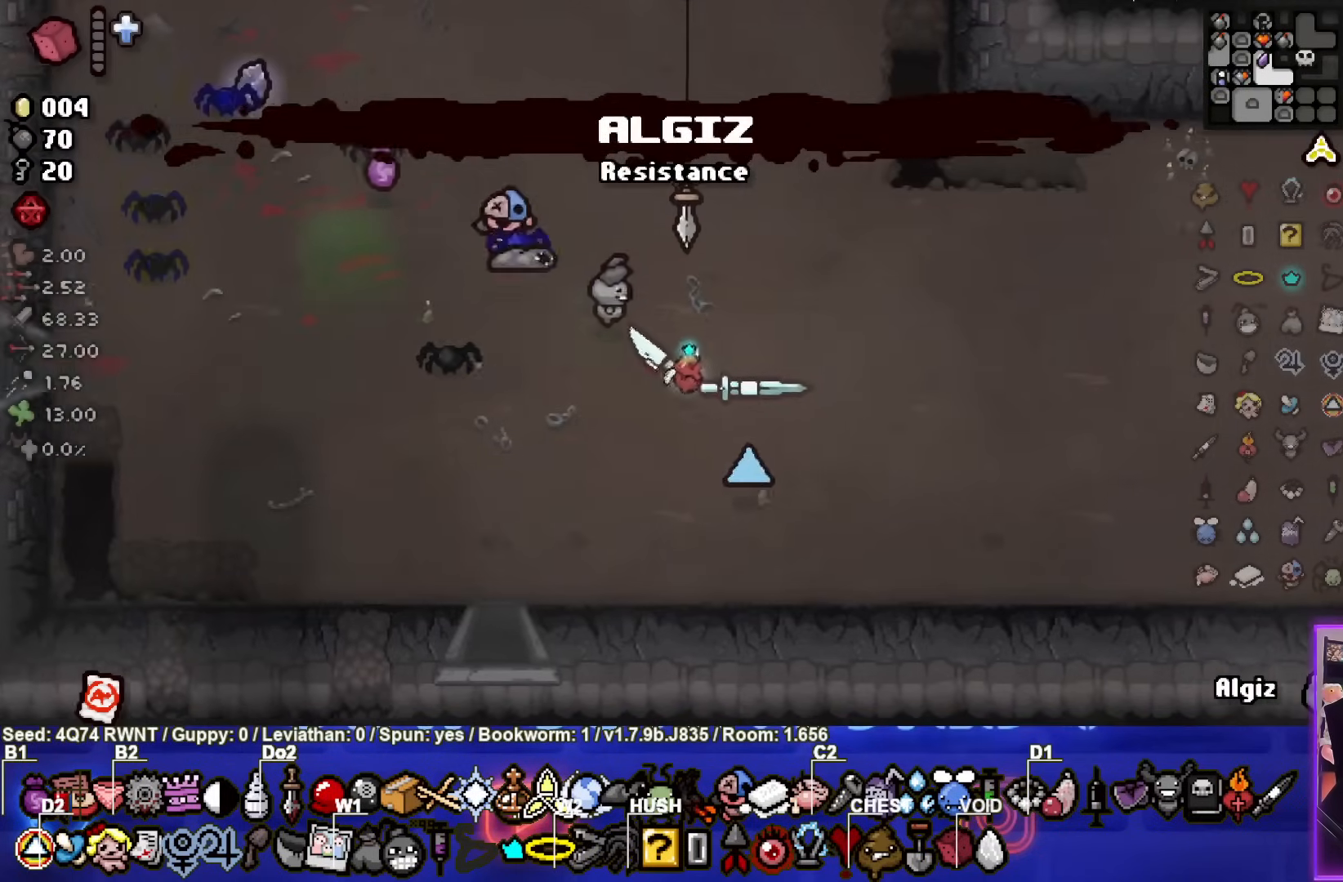
{"buttons": [], "left_stick": "up-left", "events": [[83, "left_stick", "center"], [183, "left_stick", "up-left"]]}
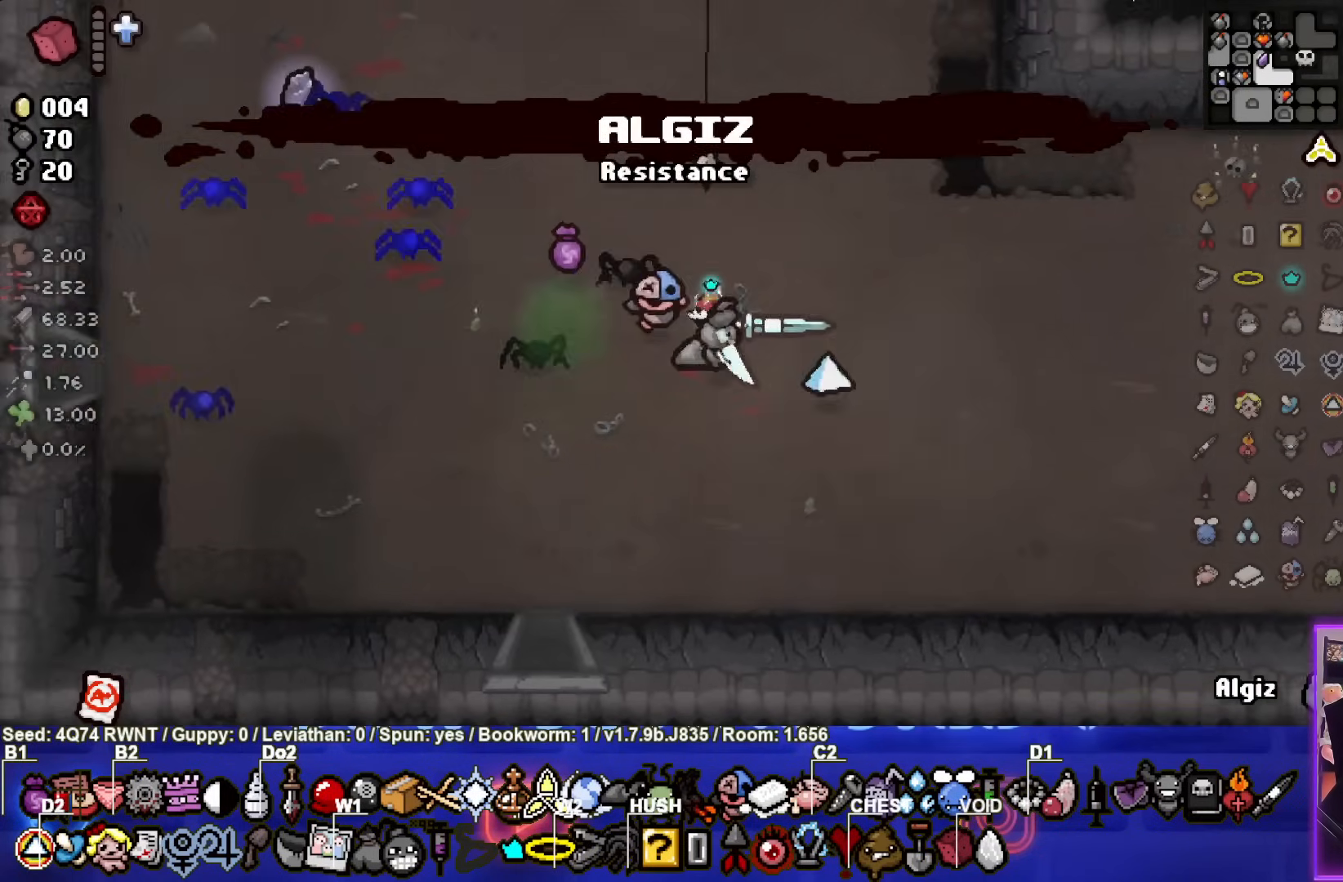
{"buttons": [], "left_stick": "center", "events": [[333, "left_stick", "center"]]}
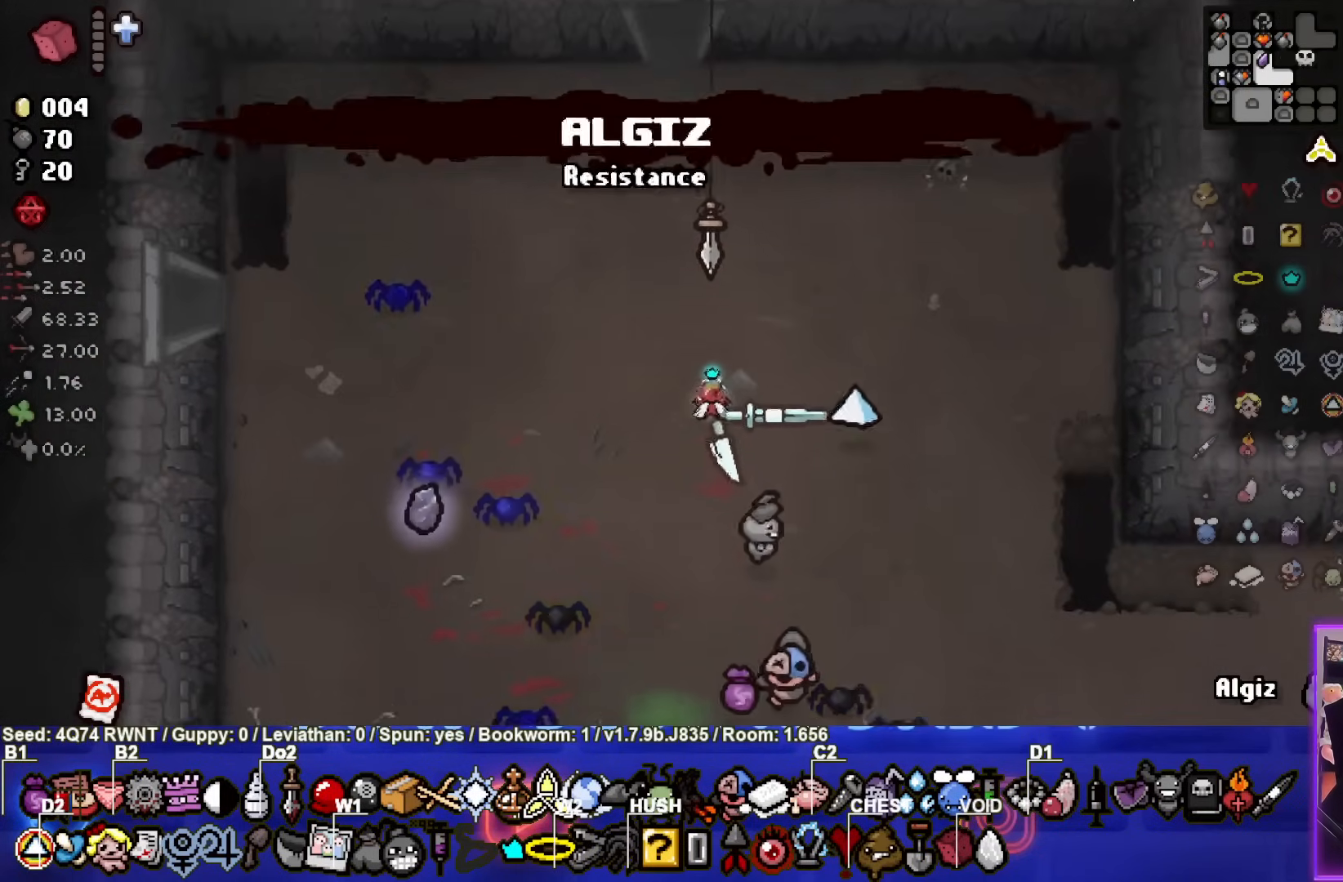
{"buttons": [], "left_stick": "up", "events": [[183, "left_stick", "up"]]}
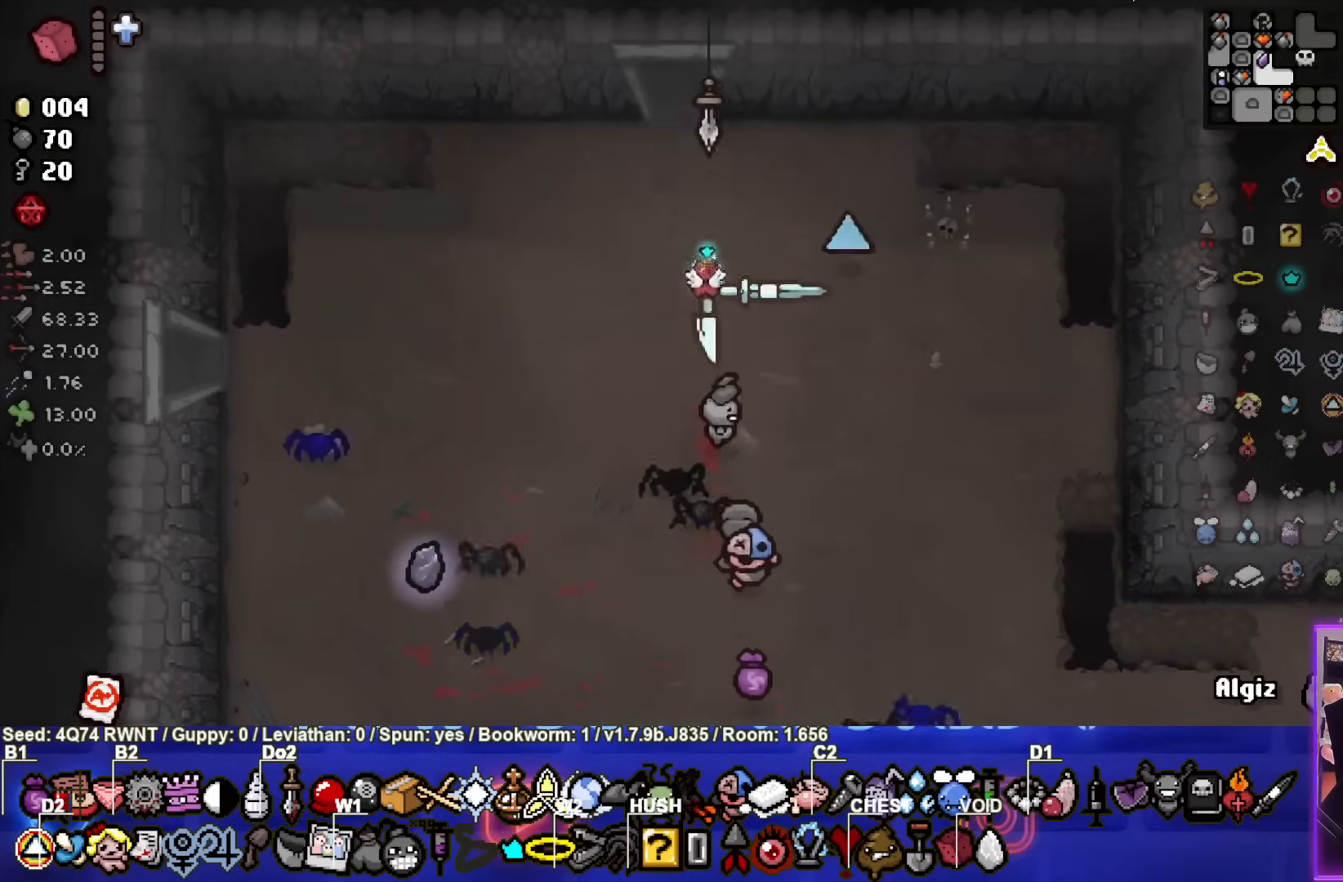
{"buttons": [], "left_stick": "center", "events": [[433, "left_stick", "center"]]}
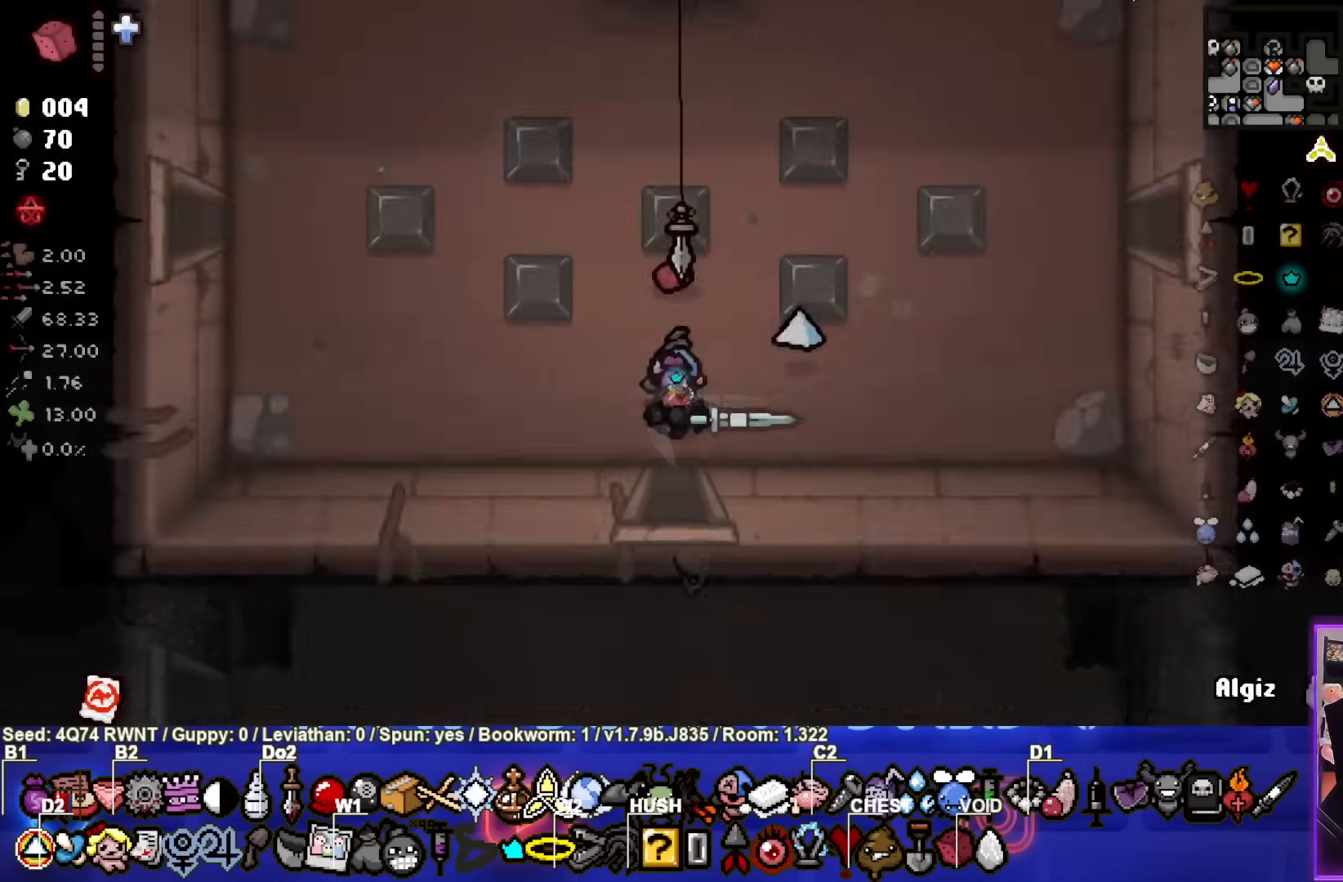
{"buttons": [], "left_stick": "right", "events": [[383, "left_stick", "right"]]}
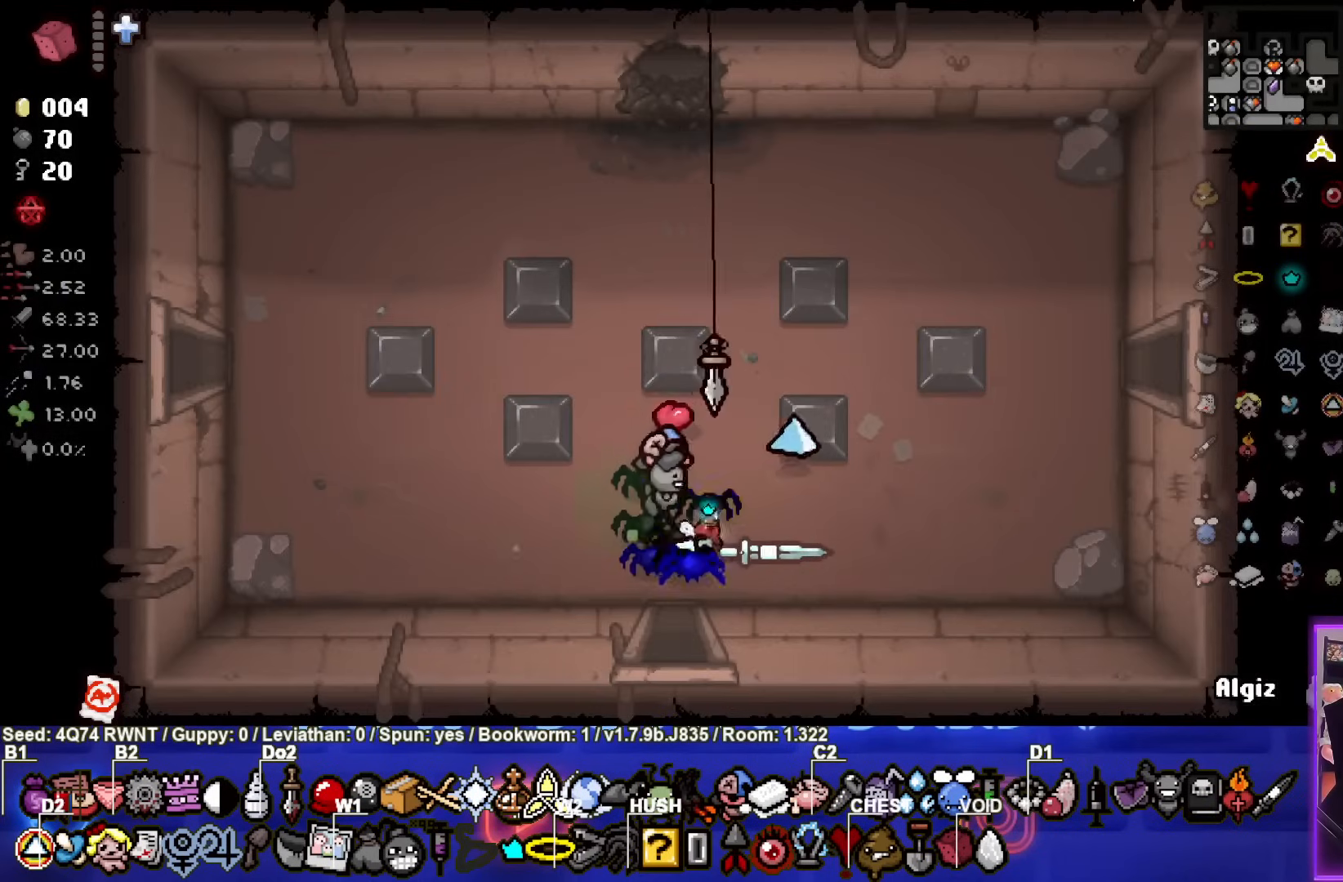
{"buttons": [], "left_stick": "right", "events": []}
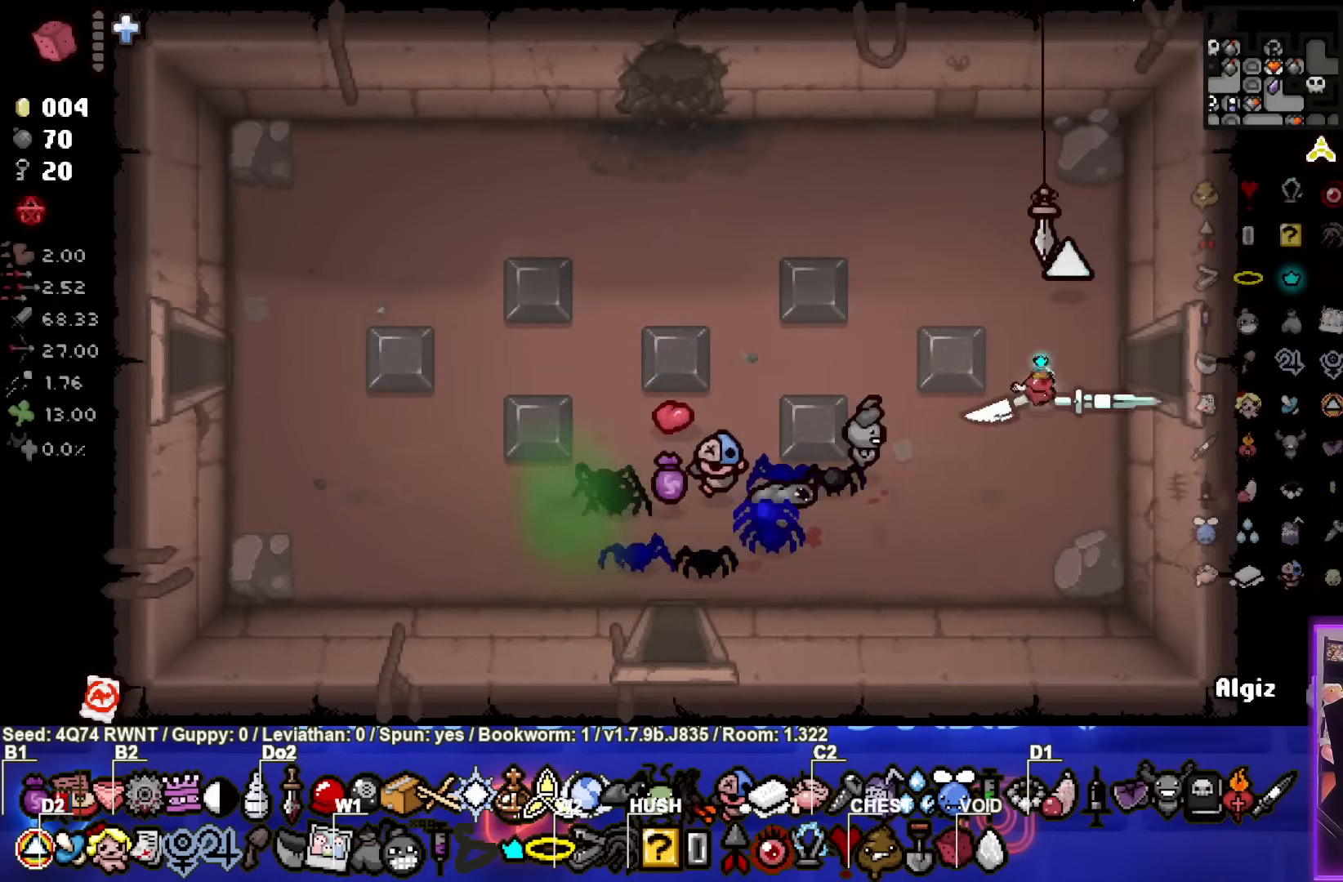
{"buttons": [], "left_stick": "up-right", "events": [[400, "left_stick", "up-right"]]}
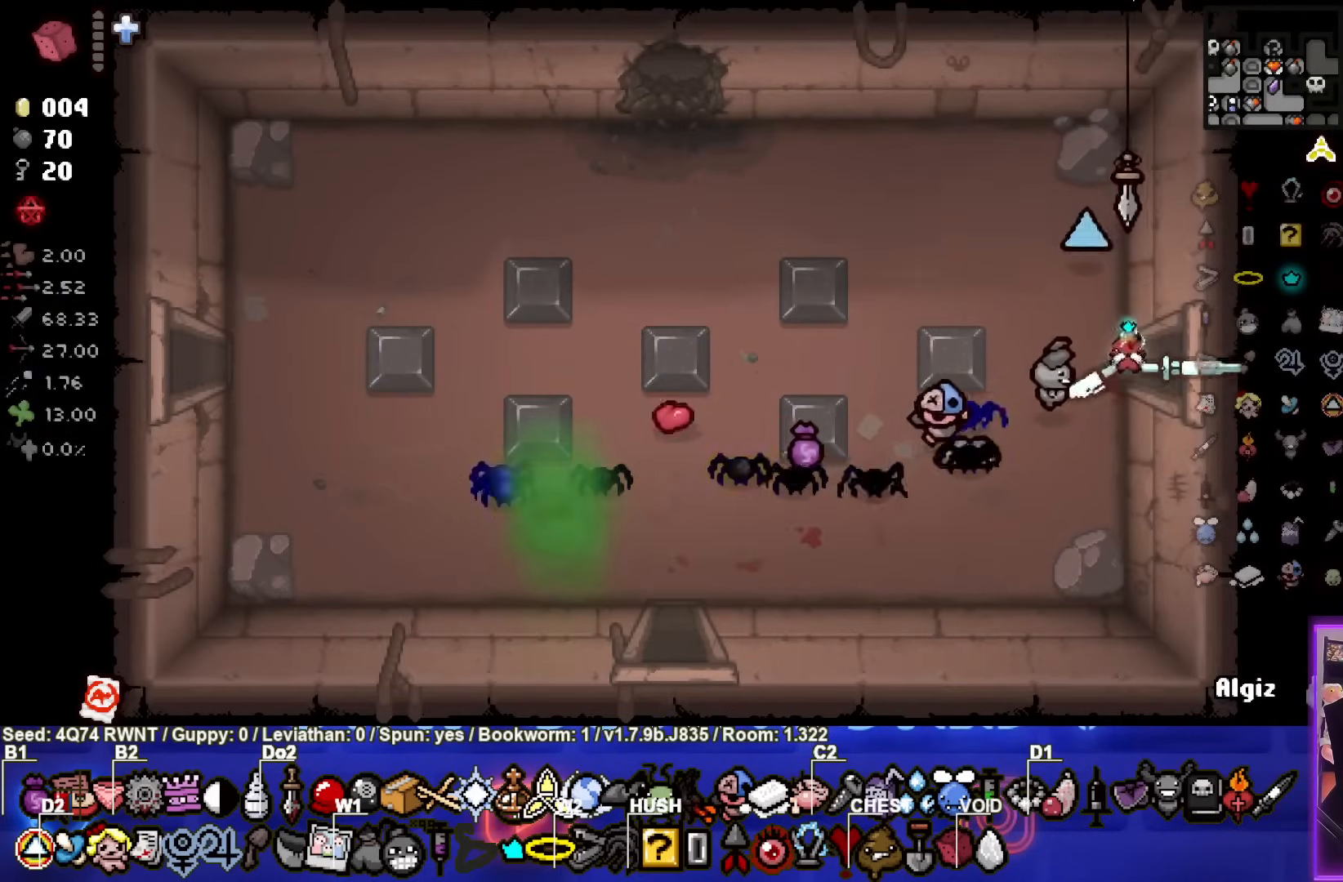
{"buttons": [], "left_stick": "center", "events": [[67, "left_stick", "right"], [333, "left_stick", "center"]]}
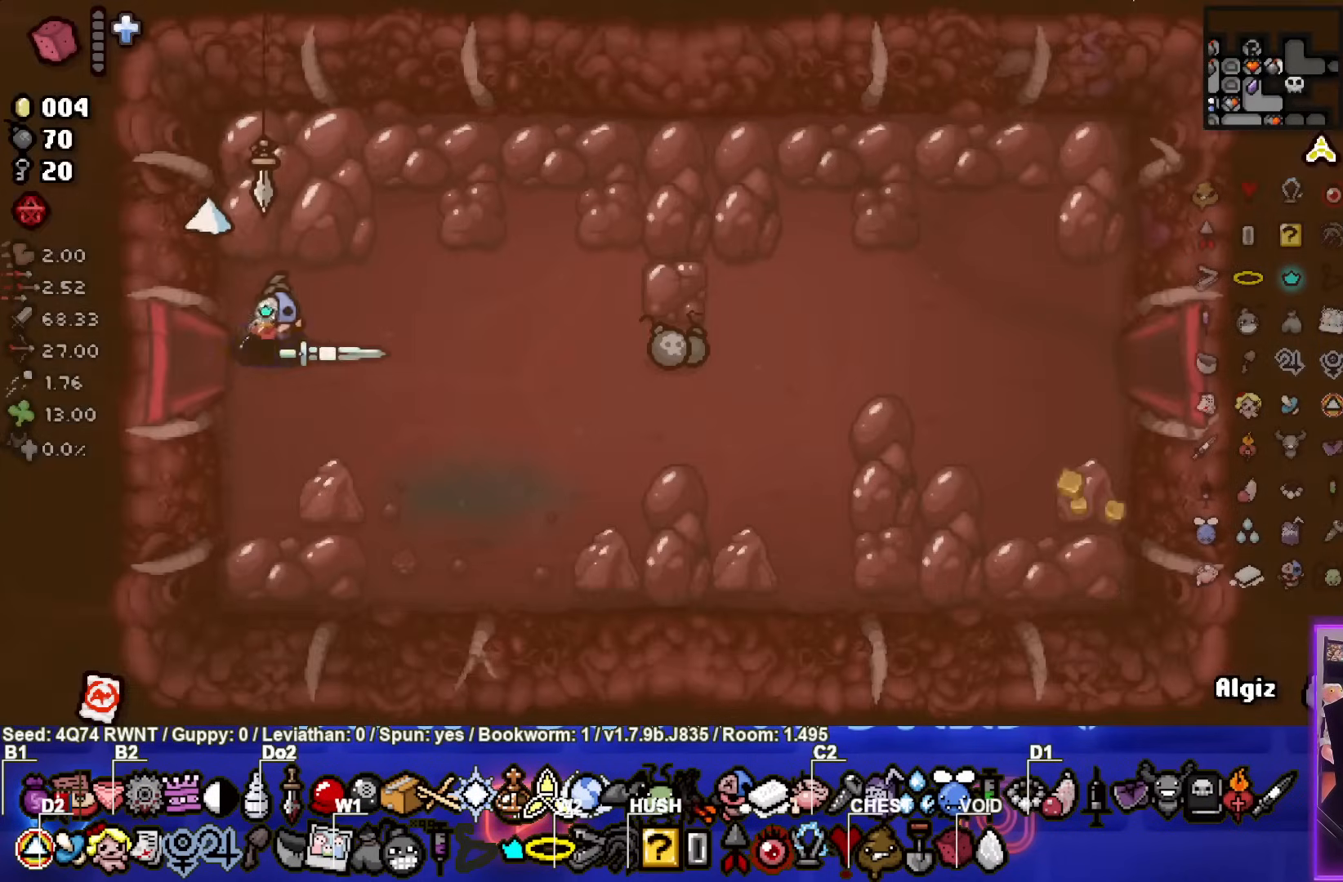
{"buttons": [], "left_stick": "right", "events": [[167, "left_stick", "right"]]}
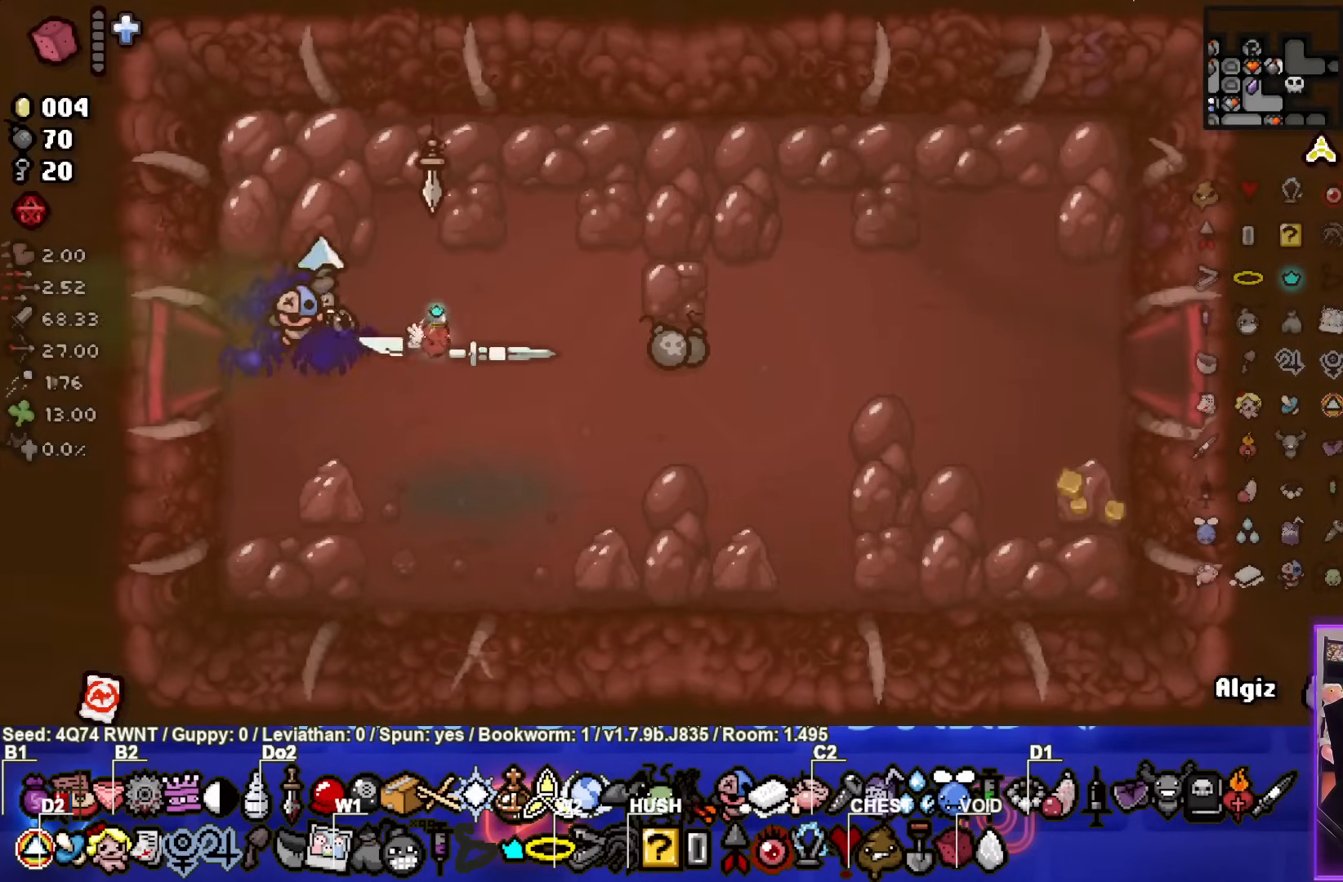
{"buttons": [], "left_stick": "right", "events": []}
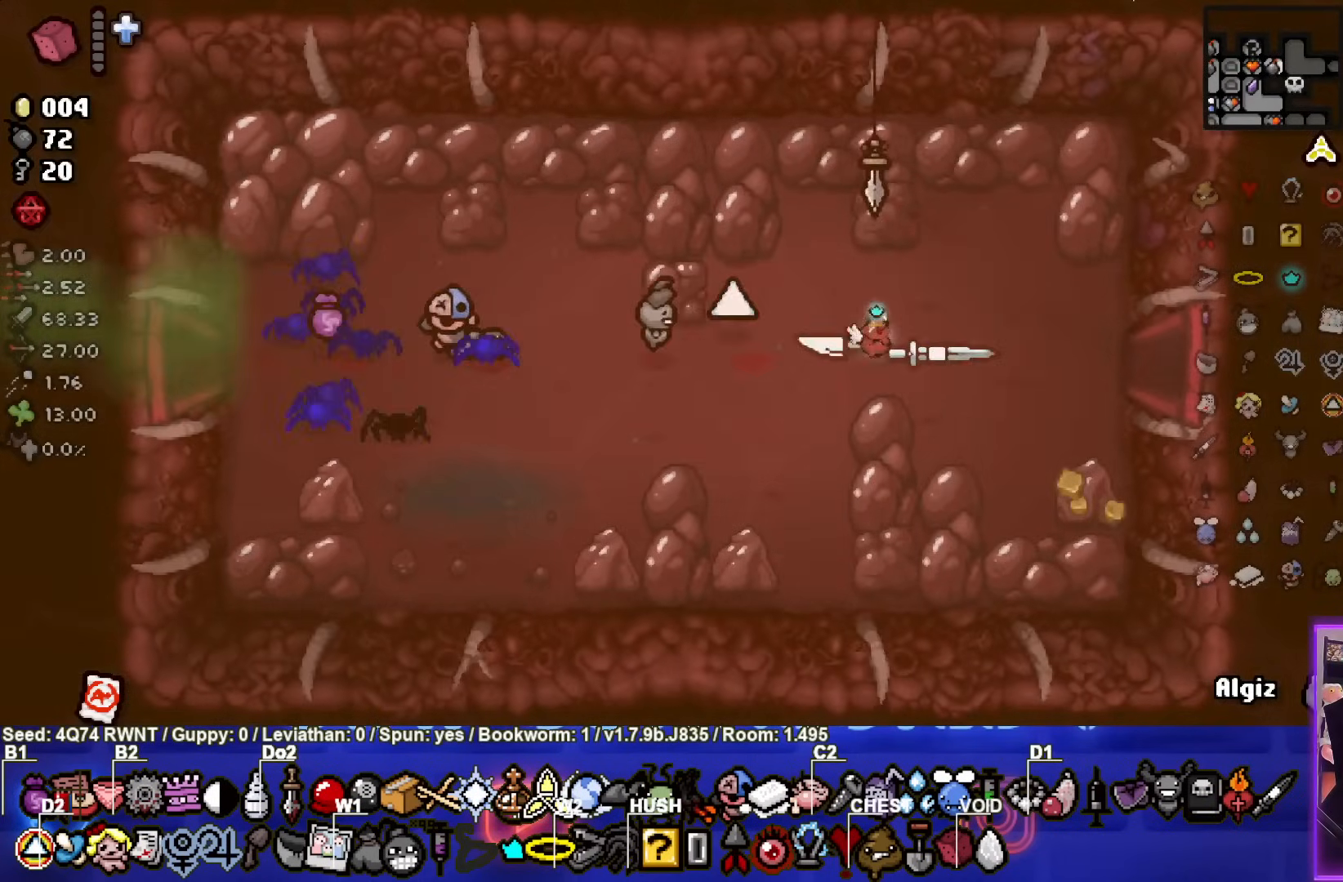
{"buttons": [], "left_stick": "center", "events": [[383, "left_stick", "center"]]}
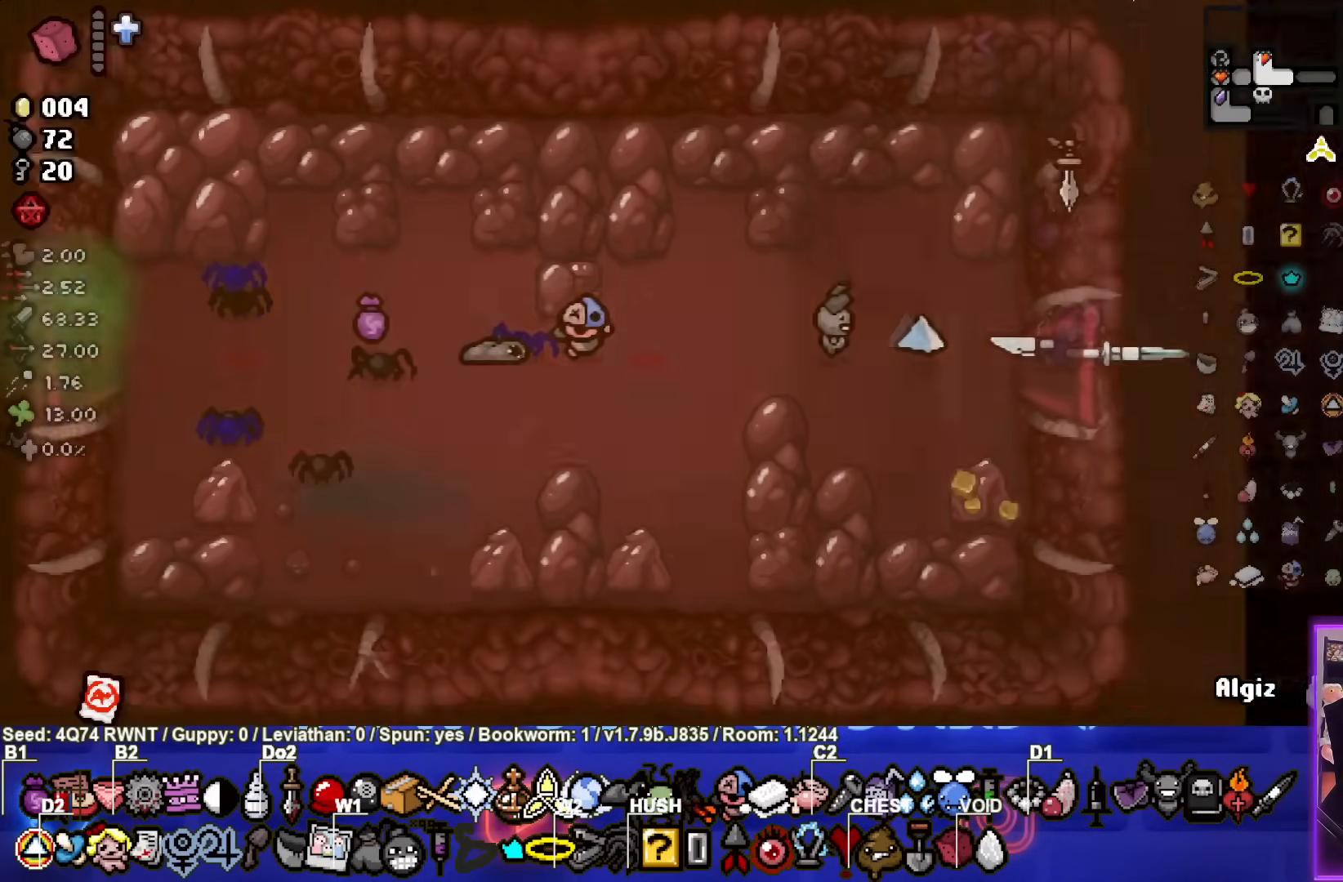
{"buttons": [], "left_stick": "right", "events": [[450, "left_stick", "right"]]}
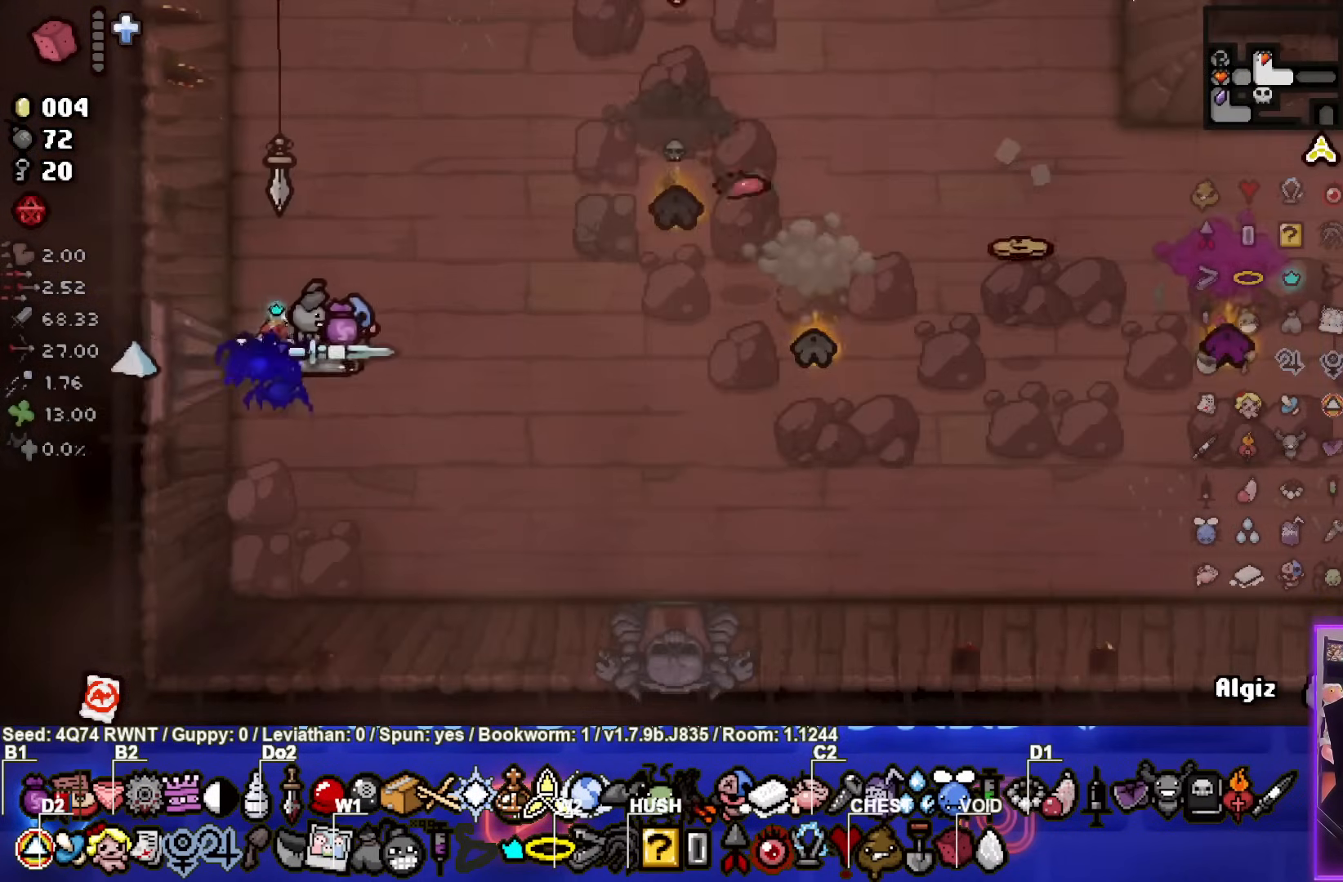
{"buttons": ["CIRCLE"], "left_stick": "down-right", "events": [[133, "CIRCLE", "down"], [300, "left_stick", "center"], [400, "left_stick", "down-right"]]}
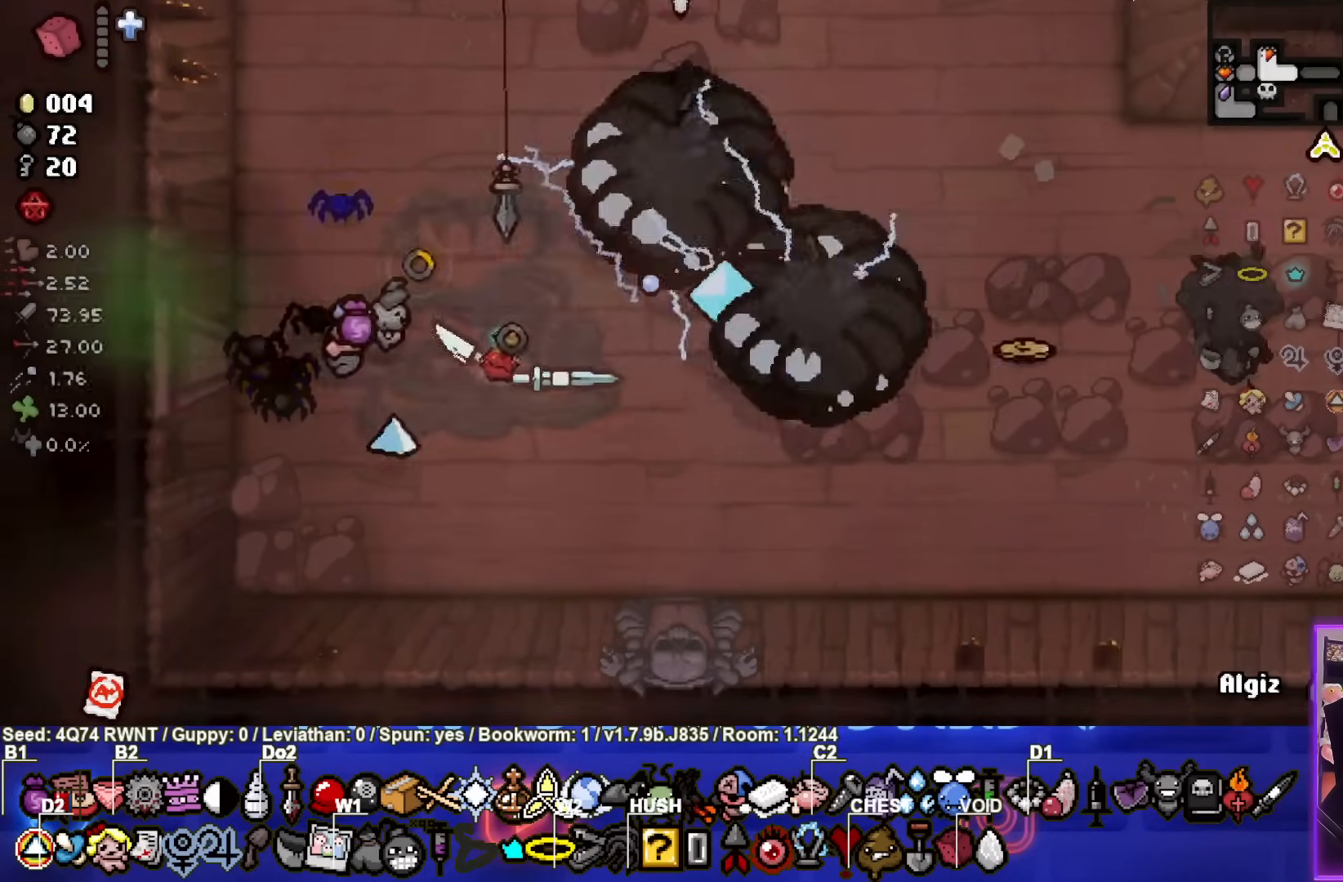
{"buttons": [], "left_stick": "center", "events": [[50, "left_stick", "center"], [67, "CIRCLE", "up"], [117, "left_stick", "left"], [167, "CIRCLE", "down"], [283, "left_stick", "center"], [350, "CIRCLE", "up"]]}
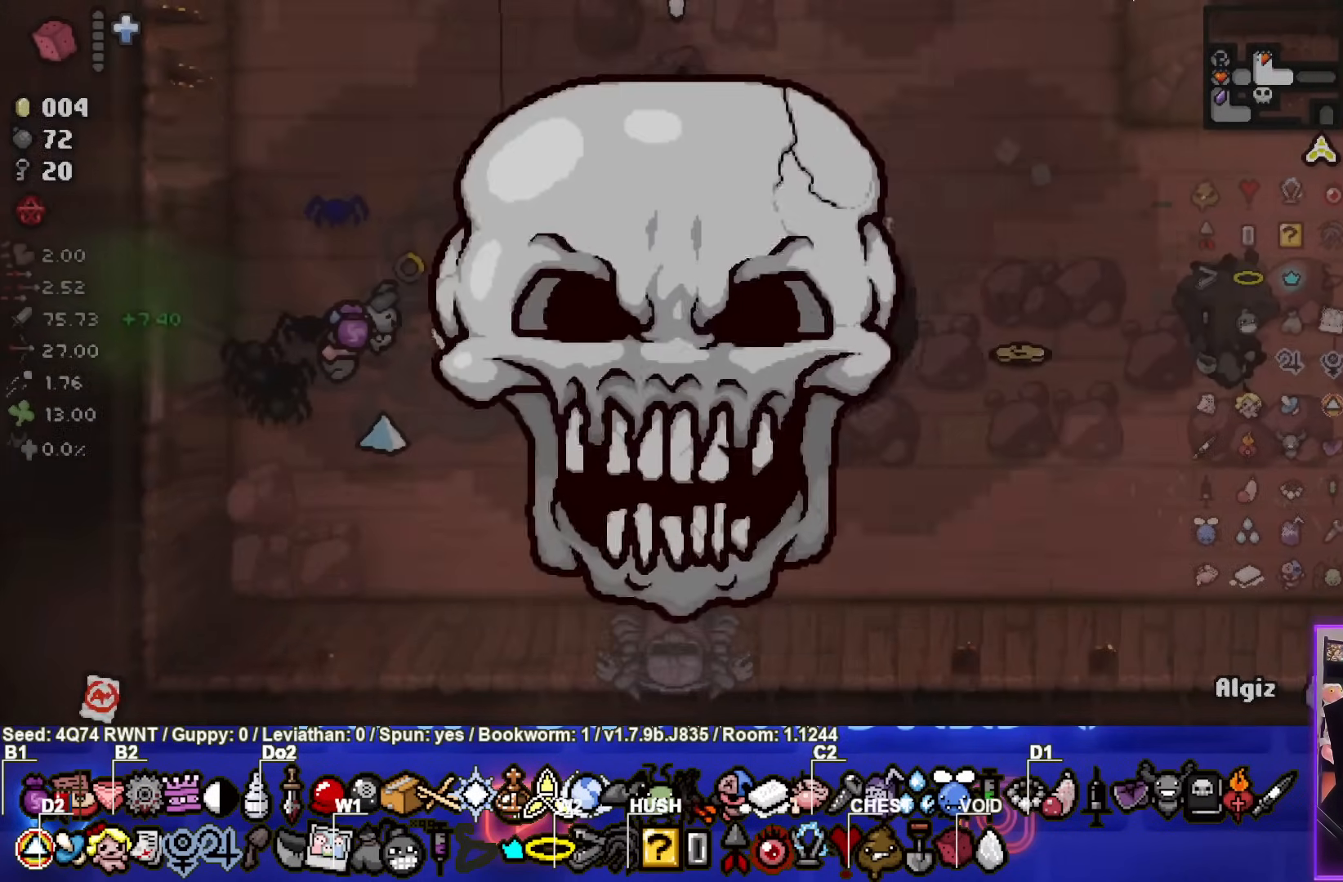
{"buttons": [], "left_stick": "center", "events": []}